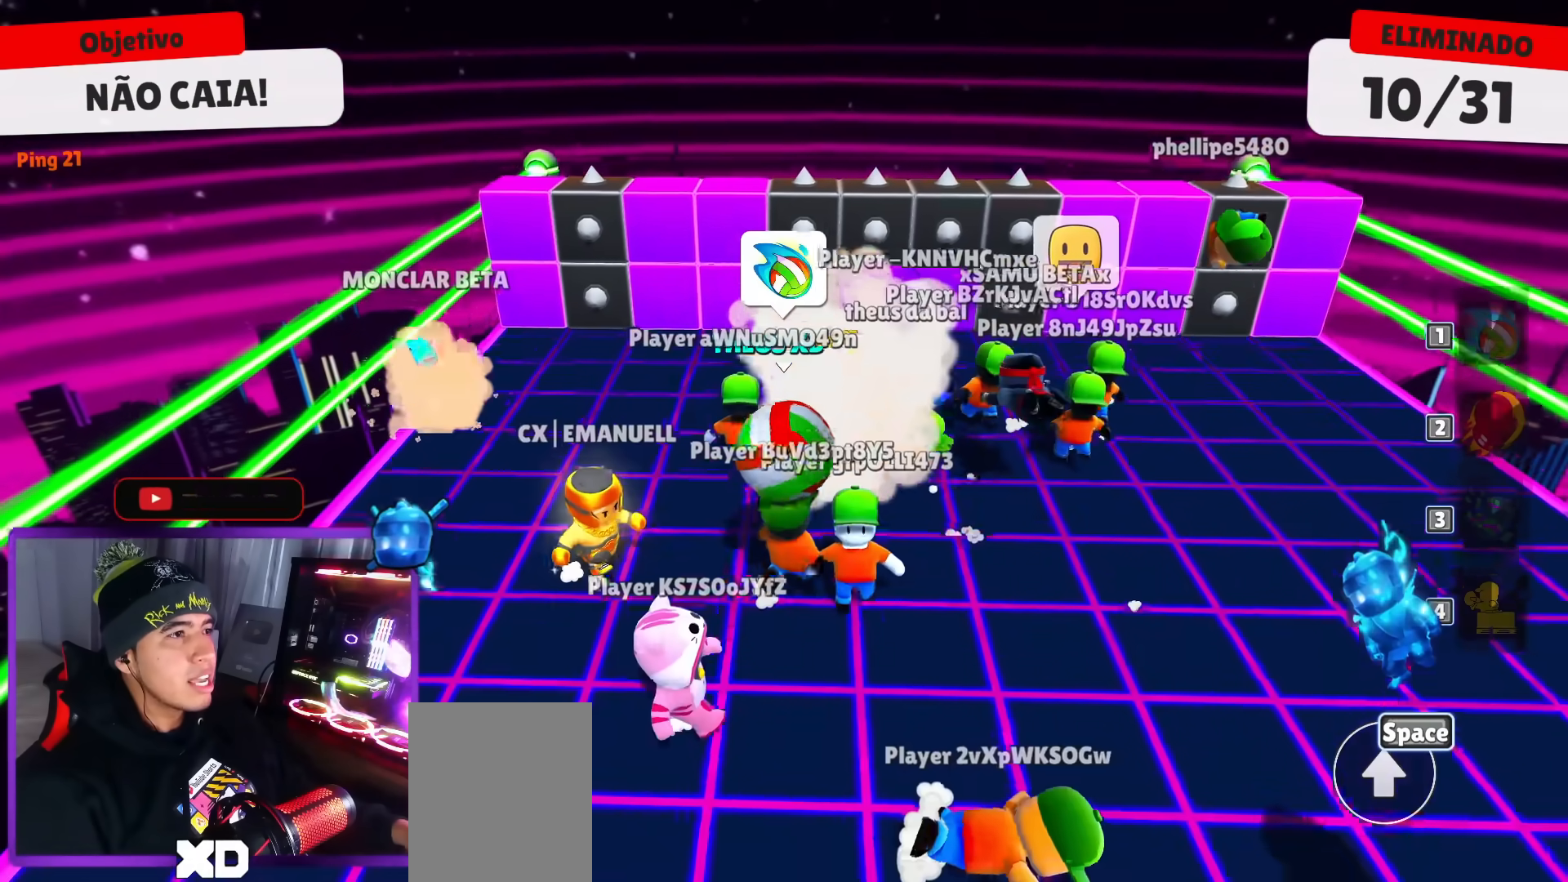
Gameplay with keyboard; each line is a JSON object with the keys held at the frame after it. "events" lists presses ("down") and releases ("up") of "dash", "down", "left", "punch", "right", "space" and "up" between this image and that frame as [ms after this image, input, new state], when the widget could be followed in between. No other keys are recorded. Mouse input is not recorded. Key names are as the overlay labels them; some are game actions (e.g. jump) rather than physical keys.
{"keys": ["up"], "events": [[100, "left", "up"], [250, "space", "down"], [350, "space", "up"]]}
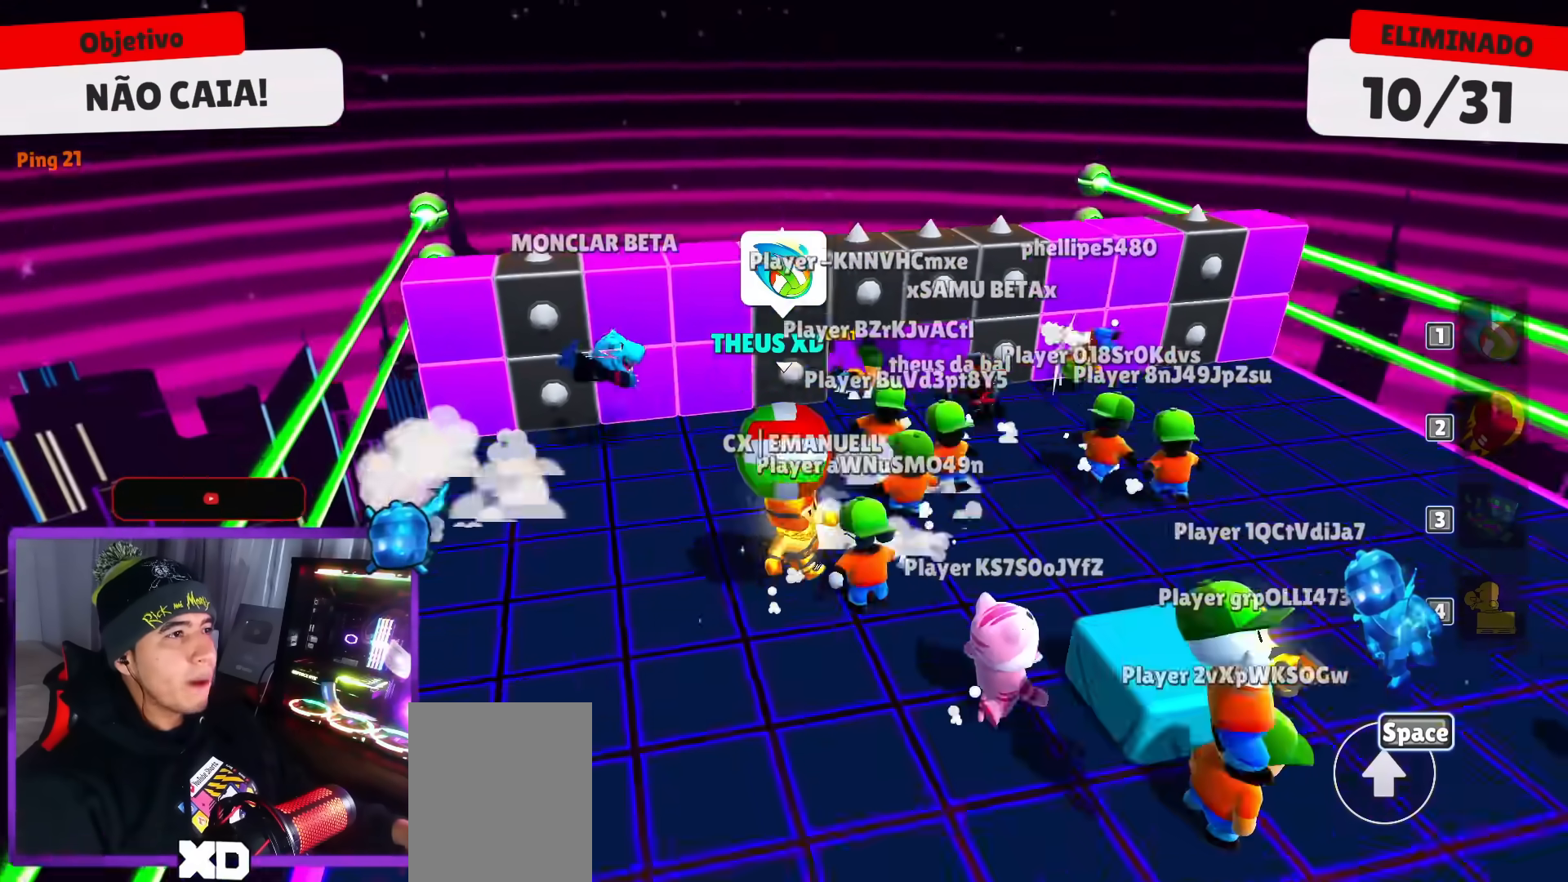
{"keys": [], "events": [[167, "space", "down"], [267, "space", "up"], [451, "up", "up"]]}
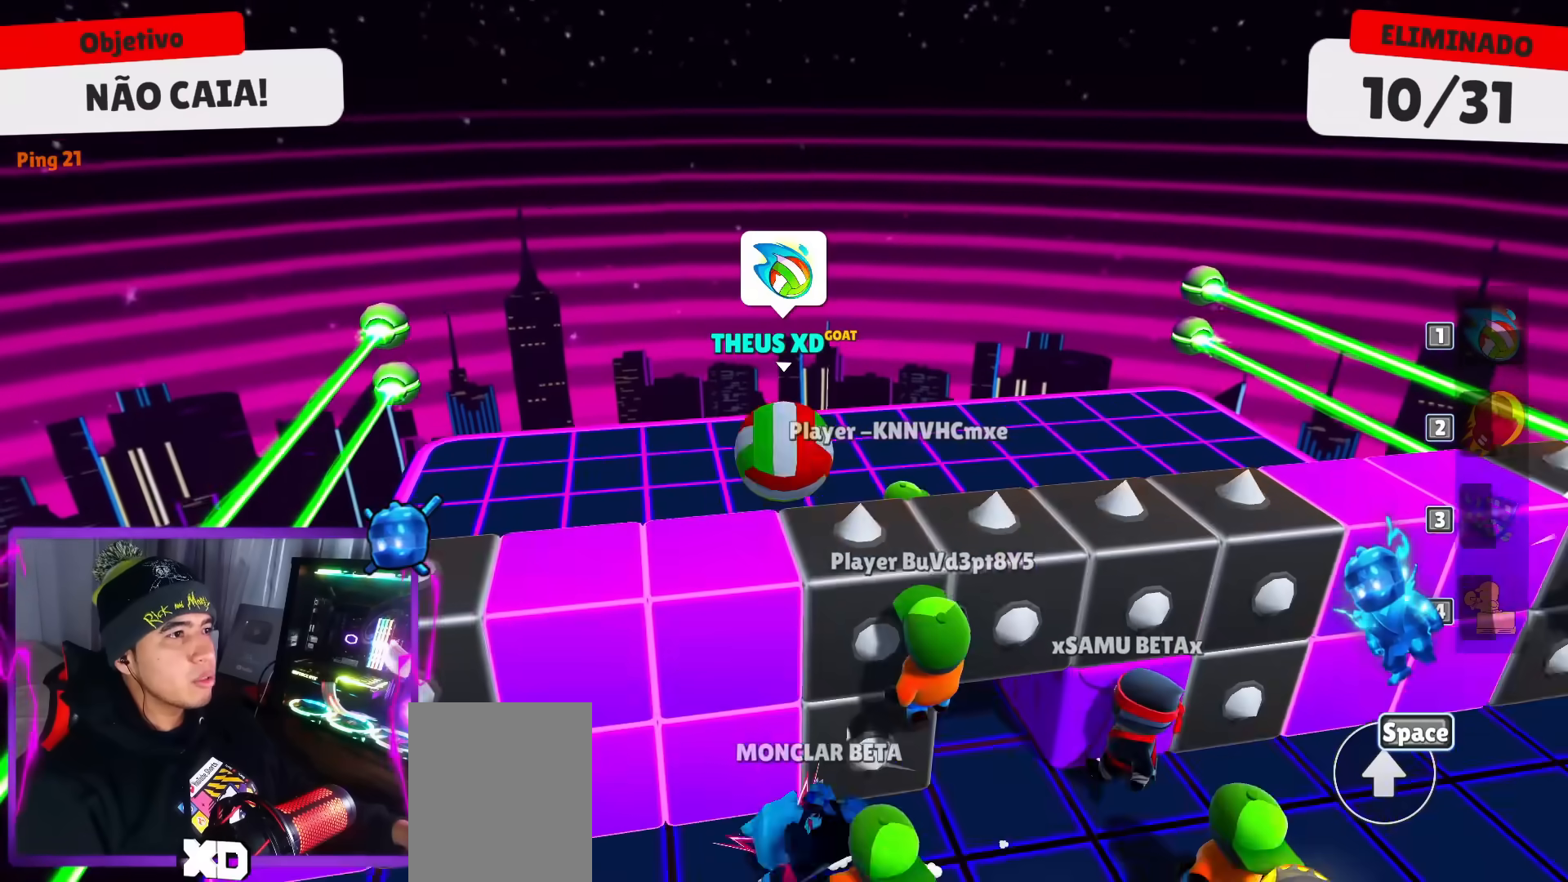
{"keys": ["right"], "events": [[100, "down", "down"], [133, "right", "down"], [467, "down", "up"]]}
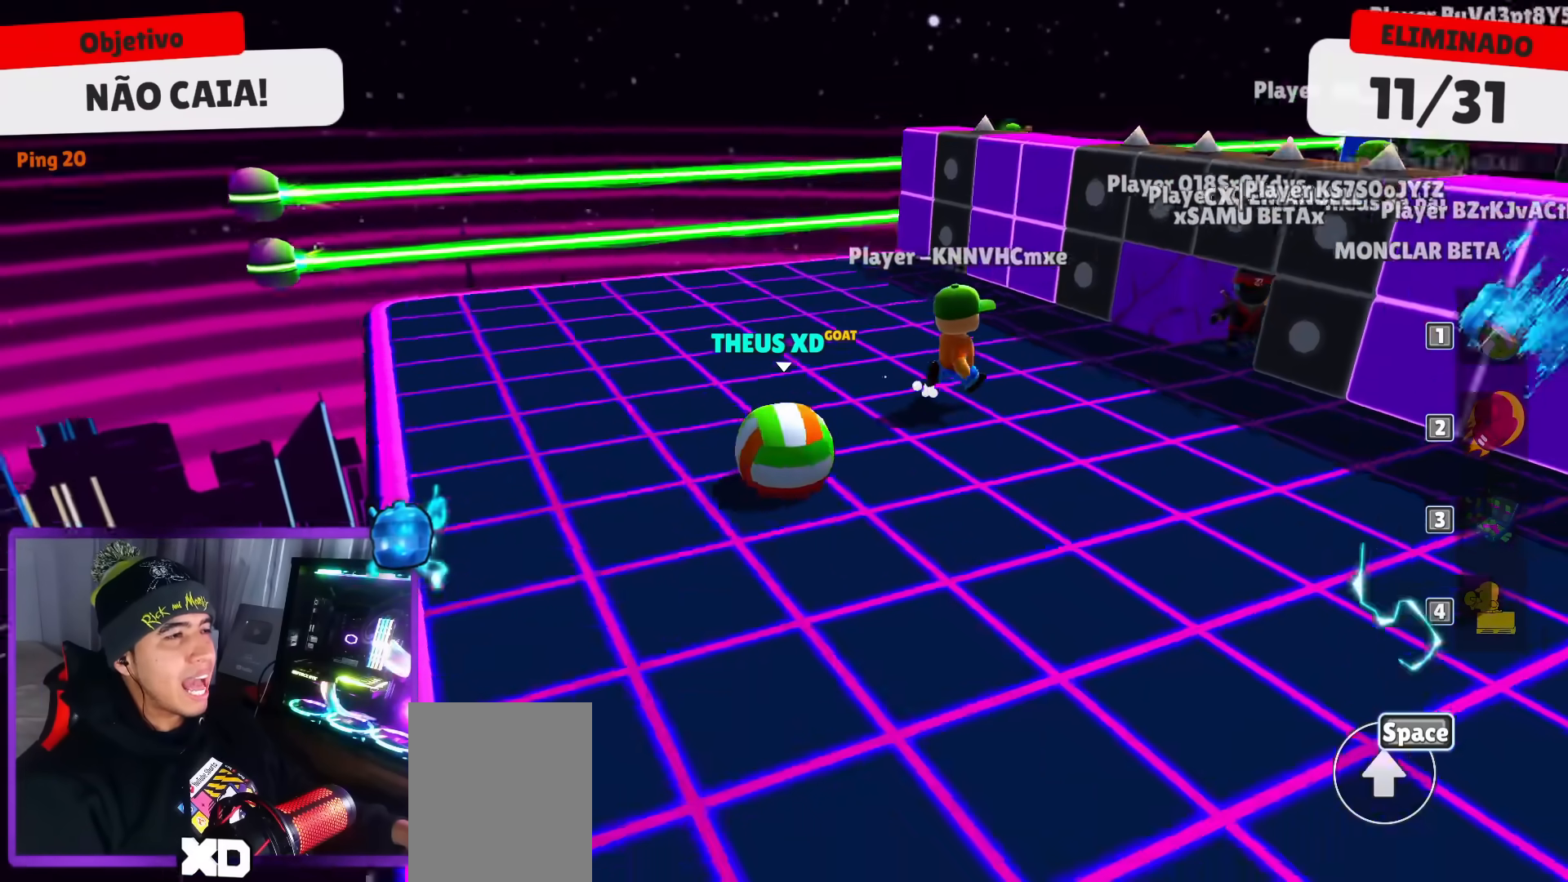
{"keys": ["right"], "events": []}
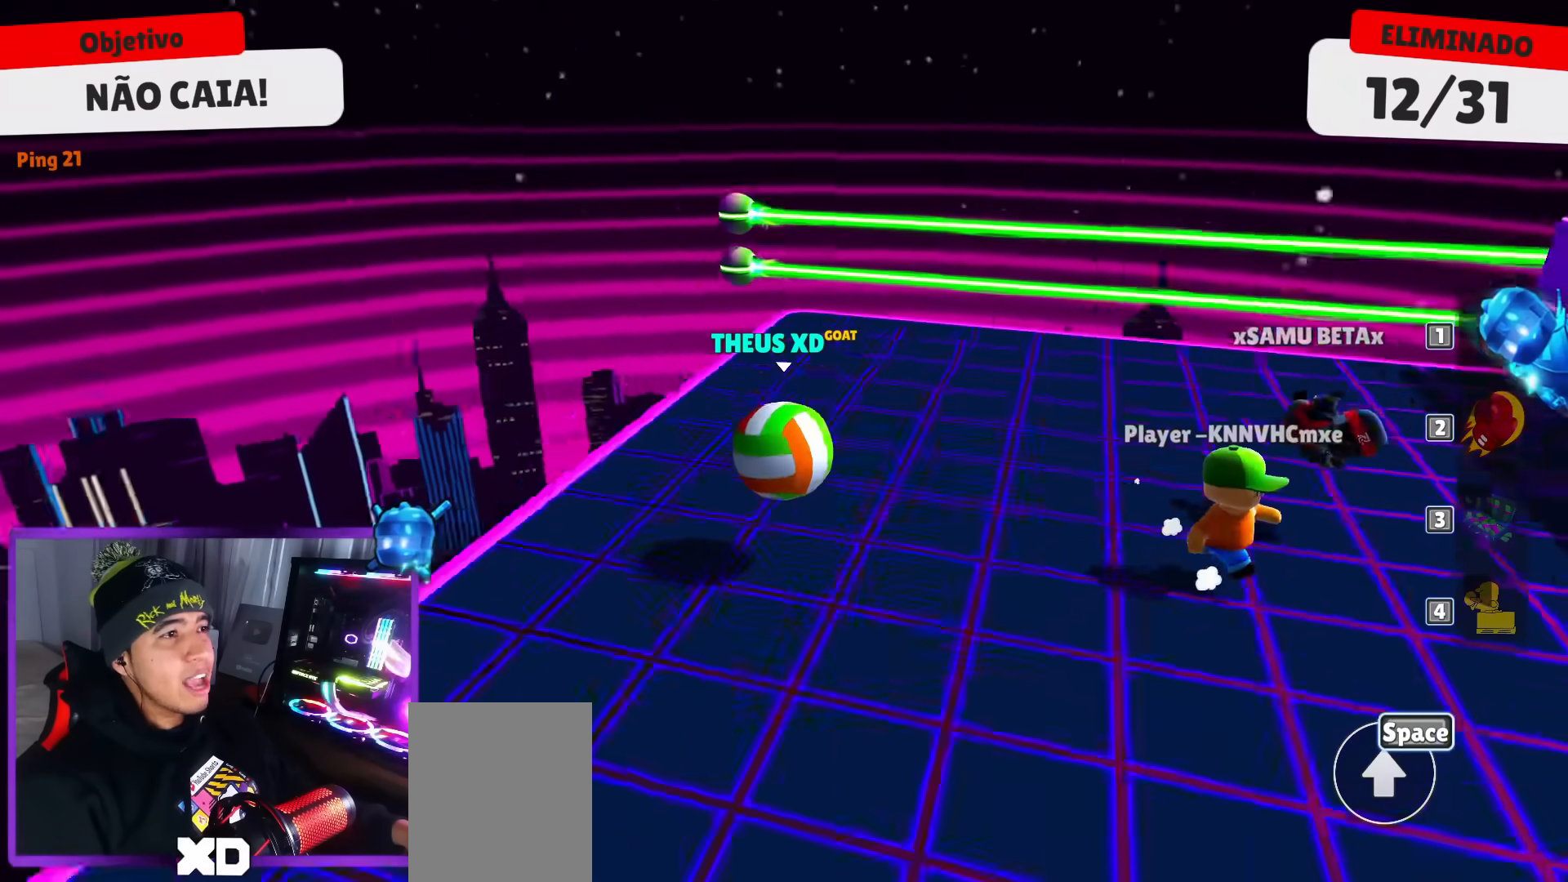
{"keys": ["down", "right"], "events": [[217, "down", "down"]]}
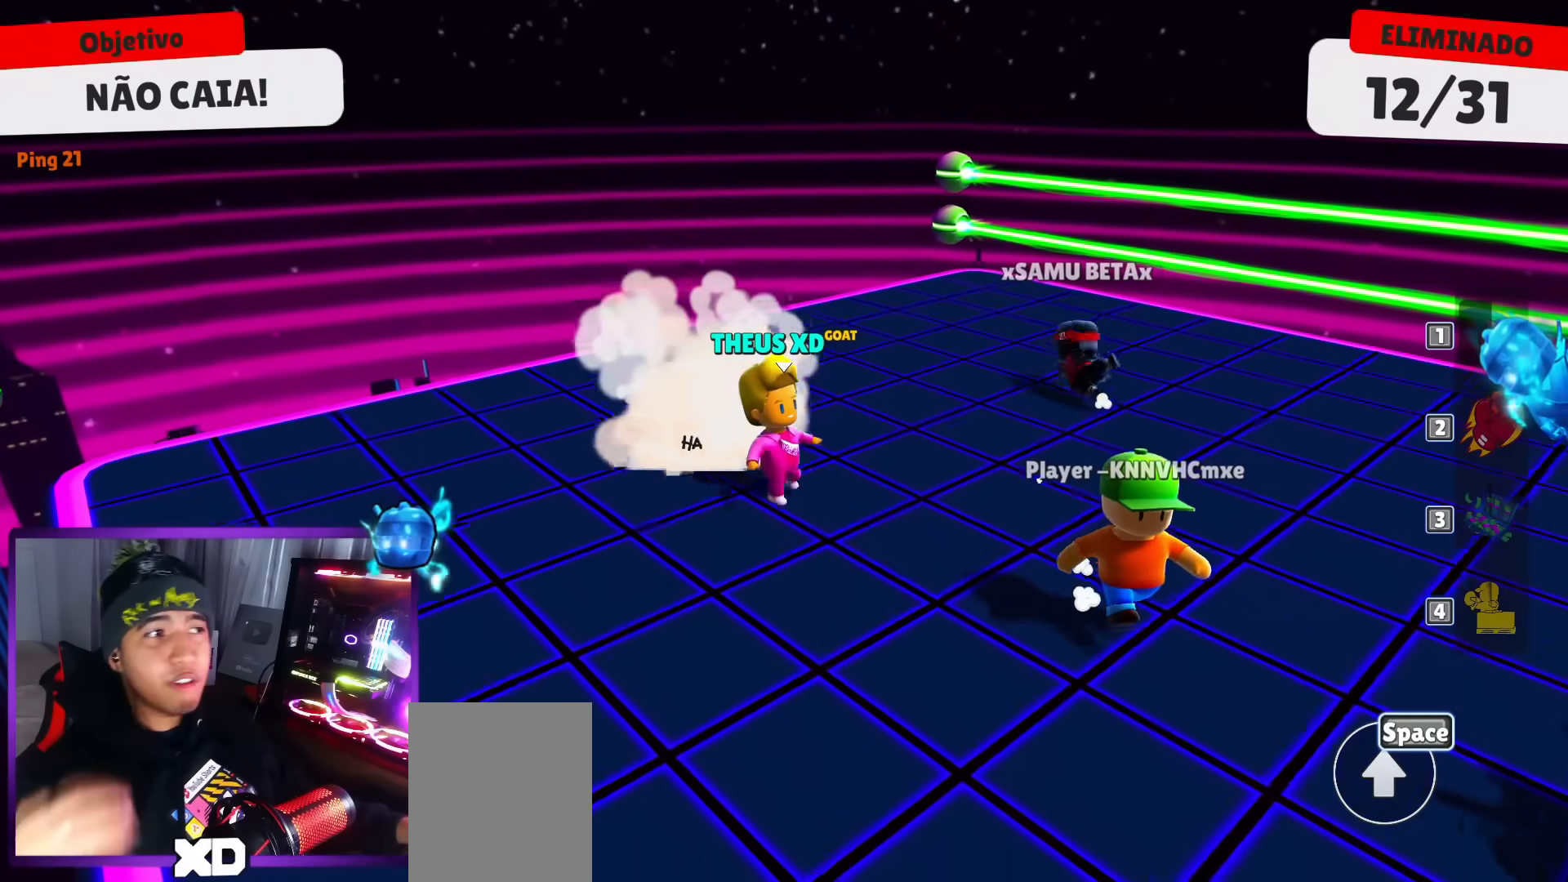
{"keys": ["right"], "events": [[134, "down", "up"]]}
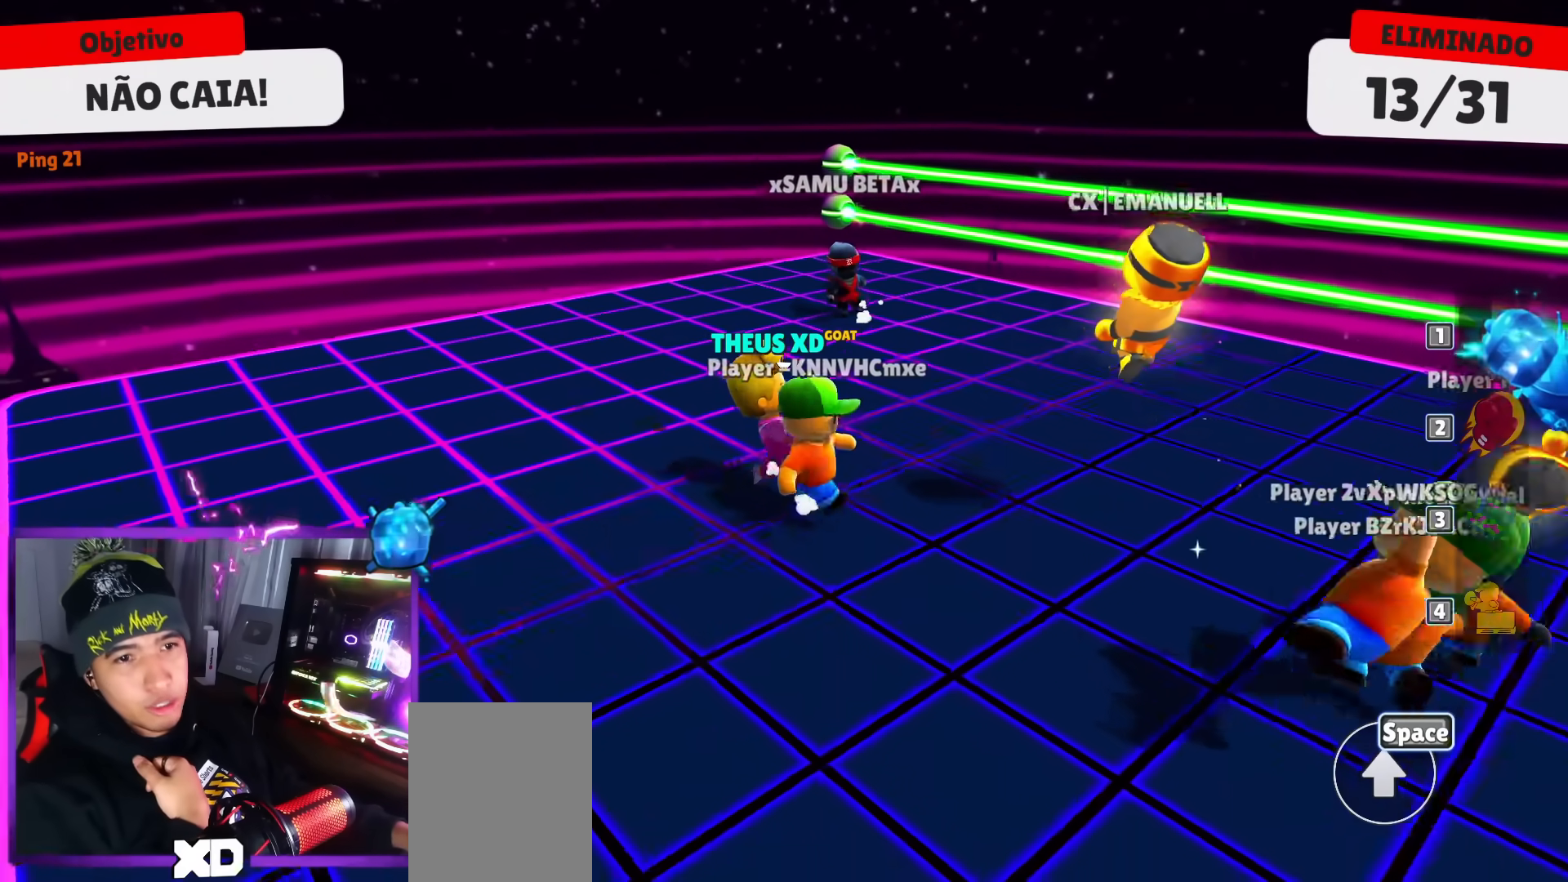
{"keys": [], "events": [[150, "right", "up"]]}
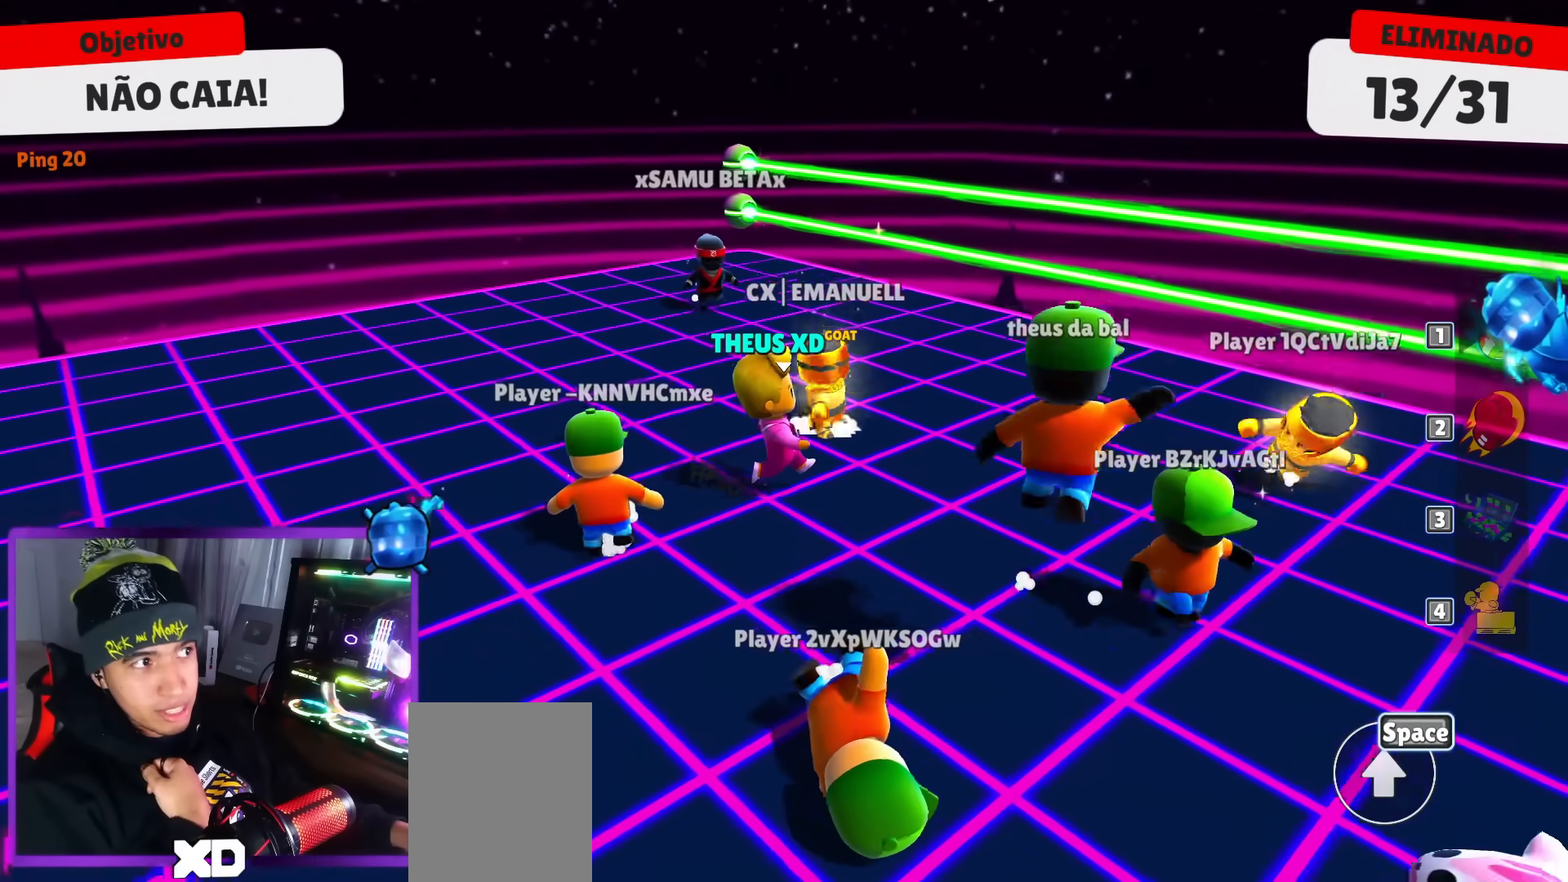
{"keys": ["down", "left"], "events": [[134, "down", "down"], [134, "right", "down"], [217, "left", "down"], [217, "right", "up"]]}
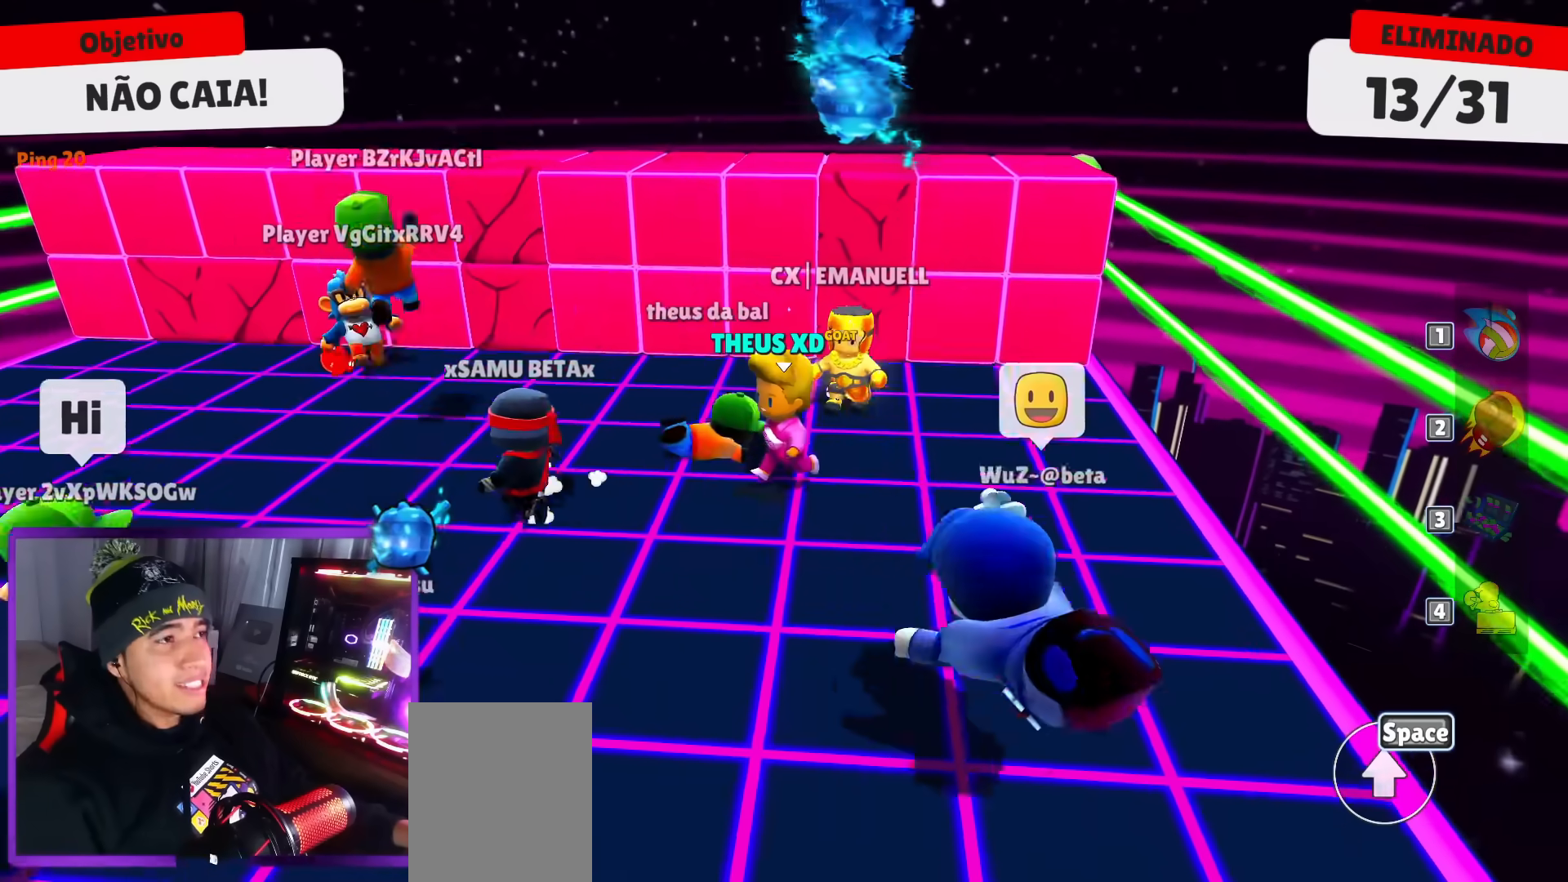
{"keys": ["down"], "events": [[334, "left", "up"]]}
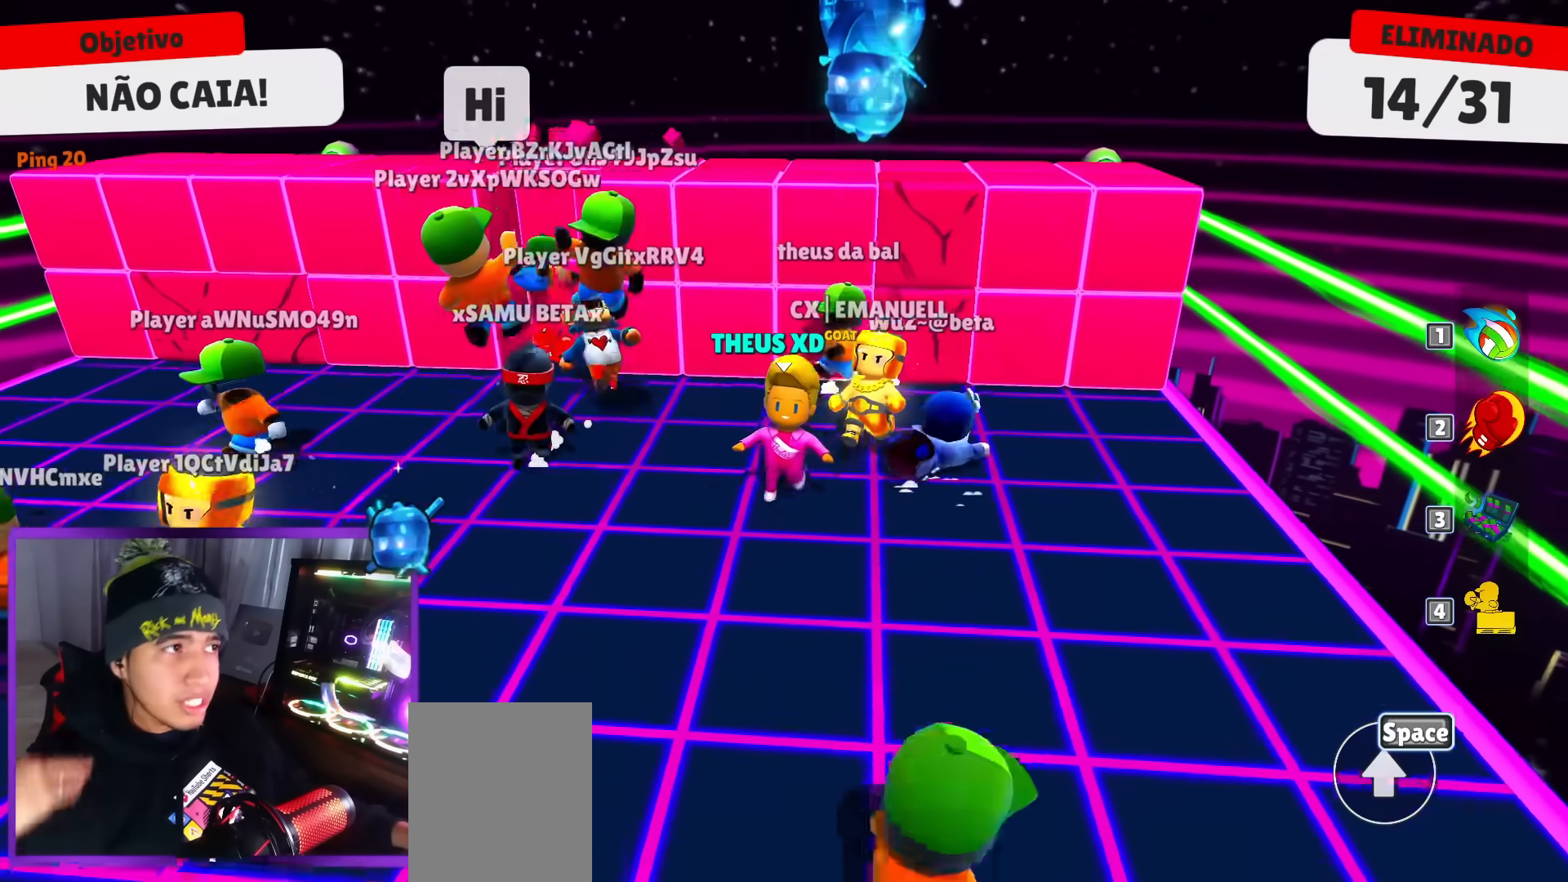
{"keys": ["down", "left"], "events": [[251, "left", "down"]]}
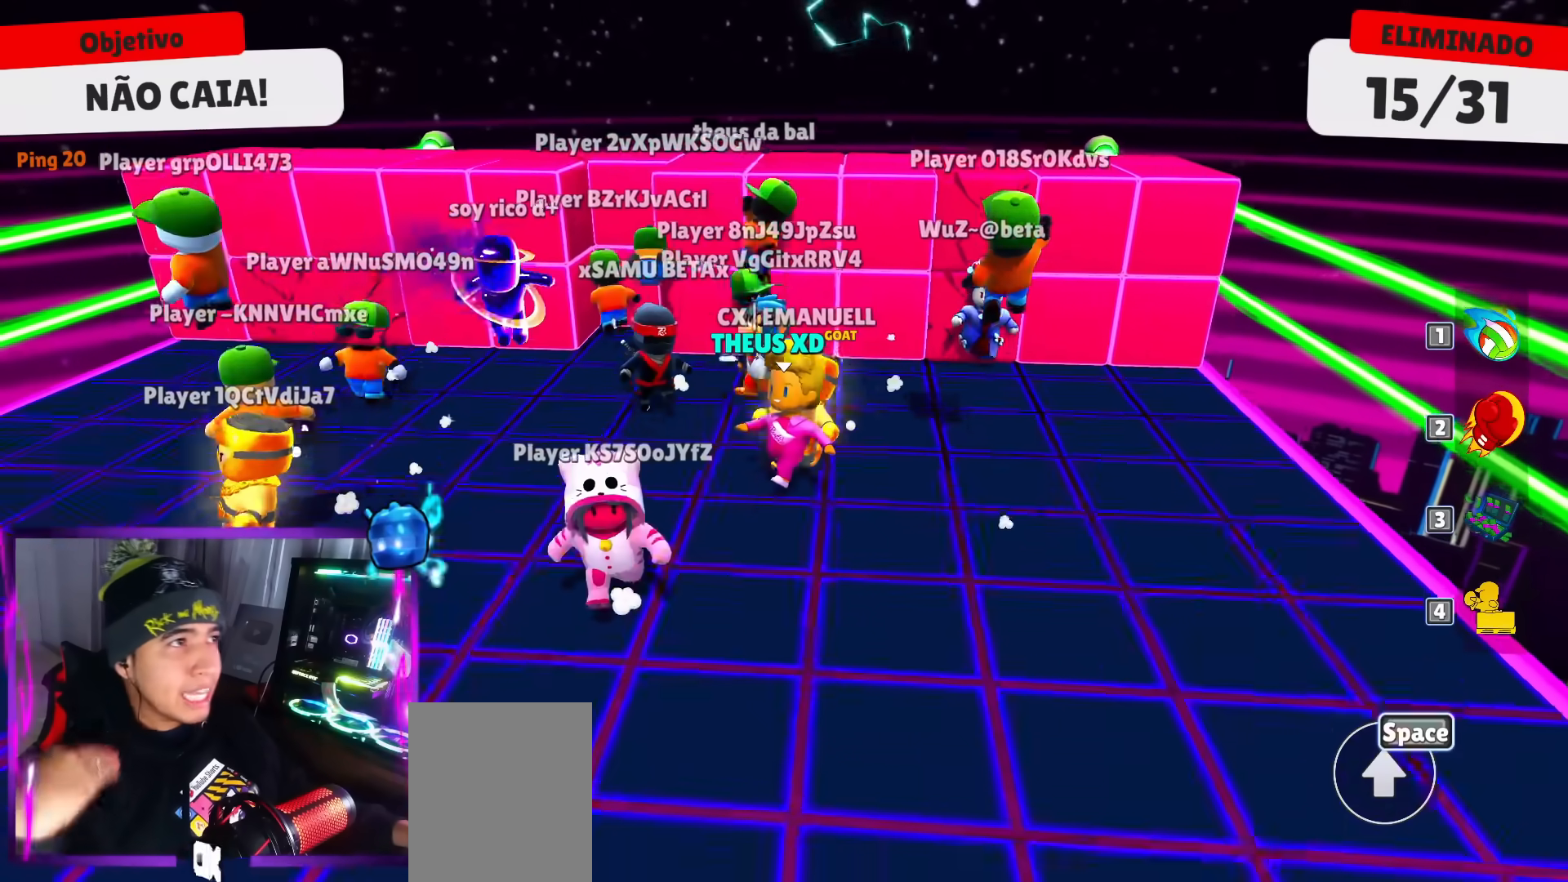
{"keys": ["right"], "events": [[83, "left", "up"], [183, "right", "down"], [217, "down", "up"]]}
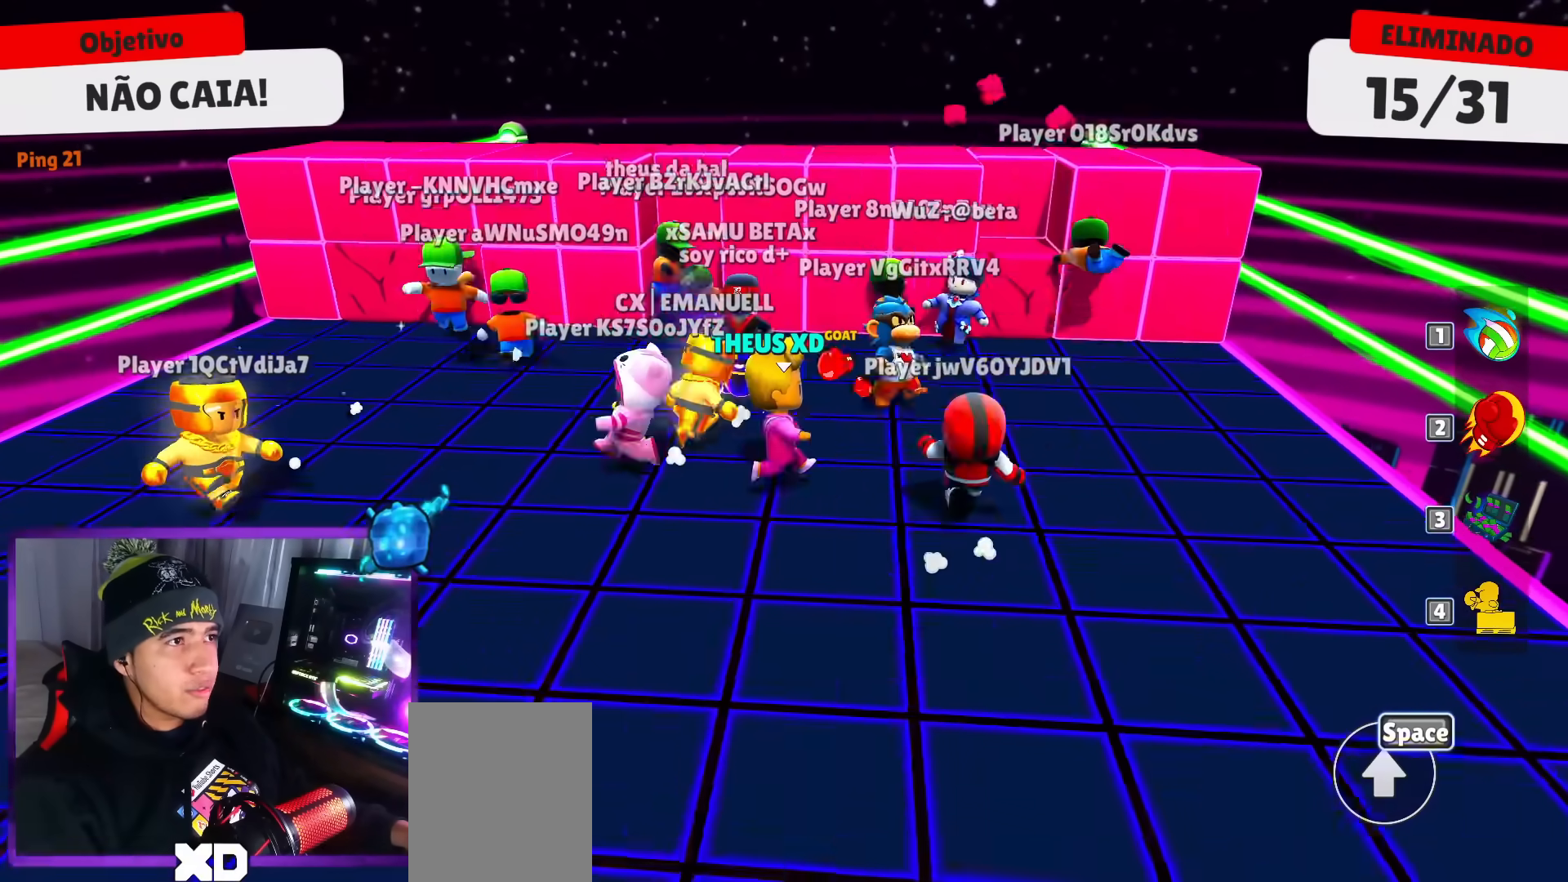
{"keys": ["up"], "events": [[151, "right", "up"], [384, "up", "down"]]}
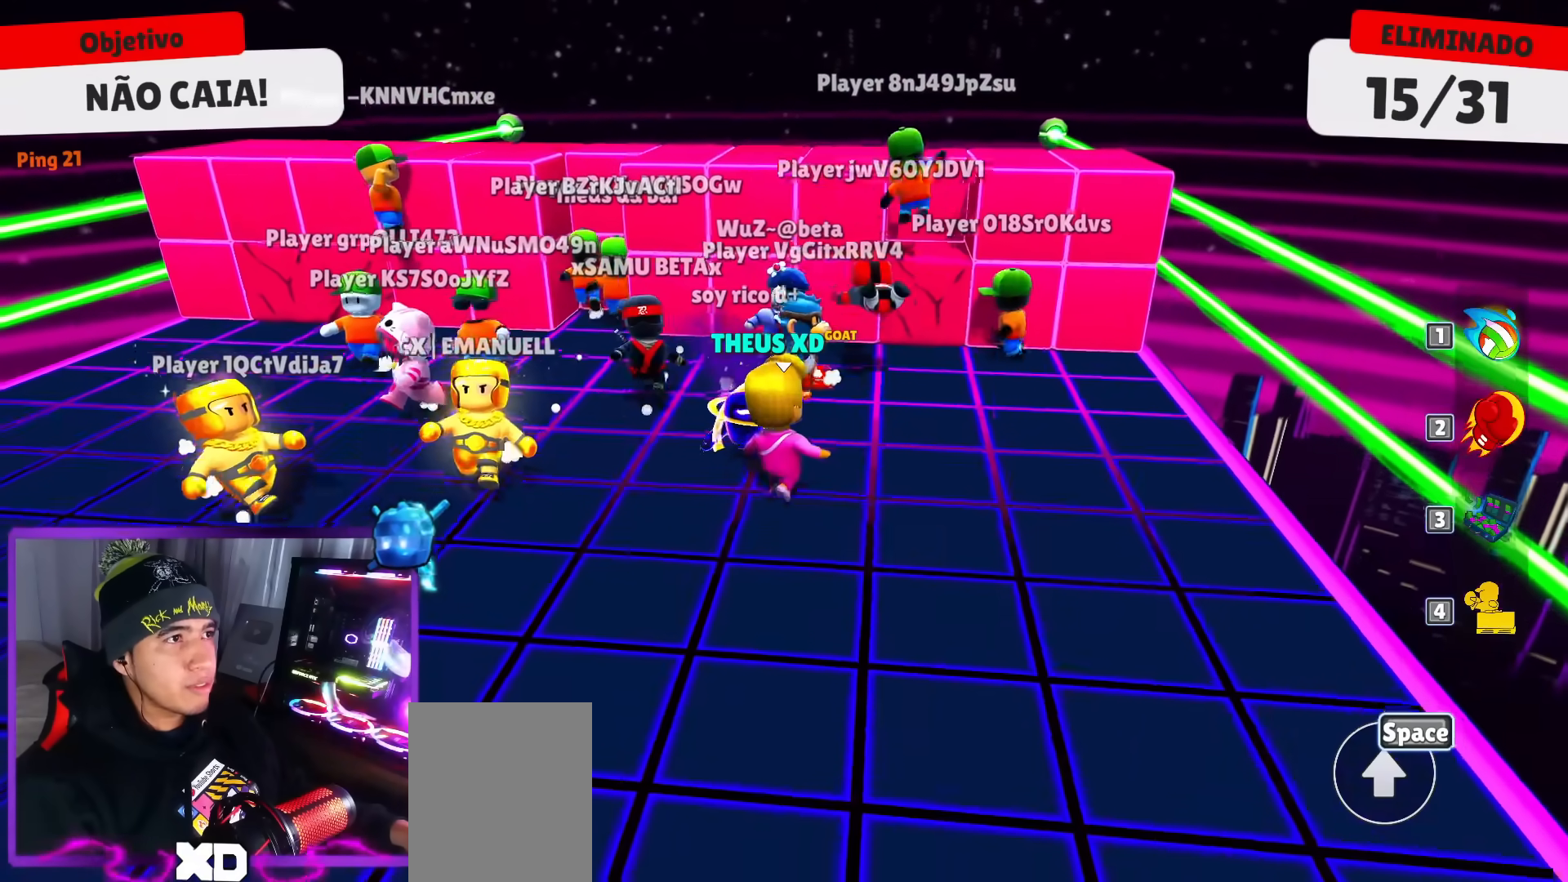
{"keys": ["down"], "events": [[167, "up", "up"], [350, "down", "down"]]}
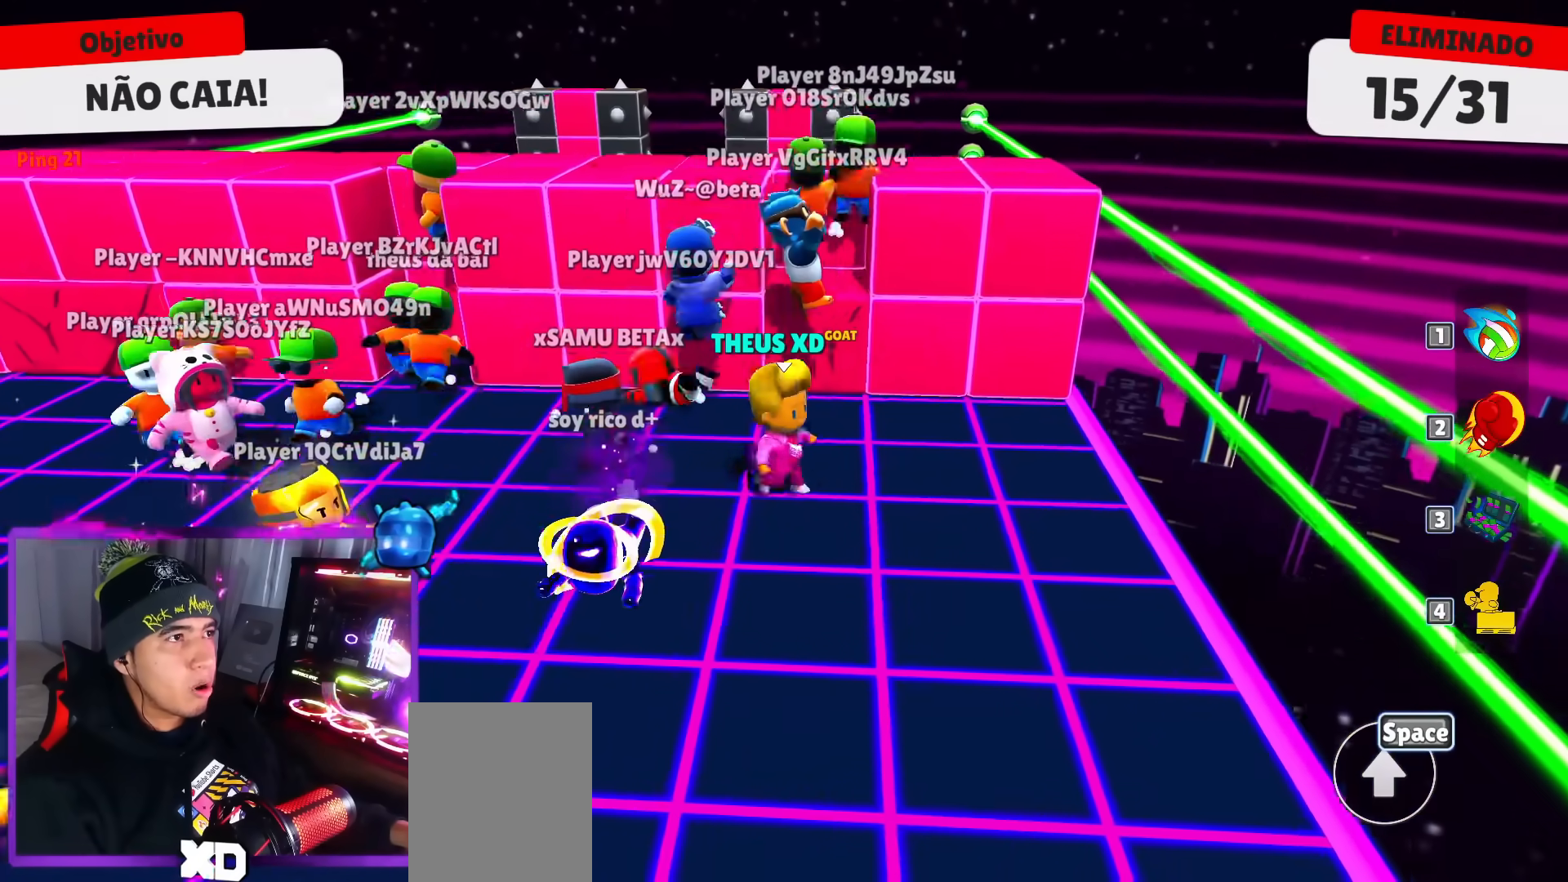
{"keys": ["dash", "down", "space"], "events": [[417, "space", "down"], [468, "dash", "down"]]}
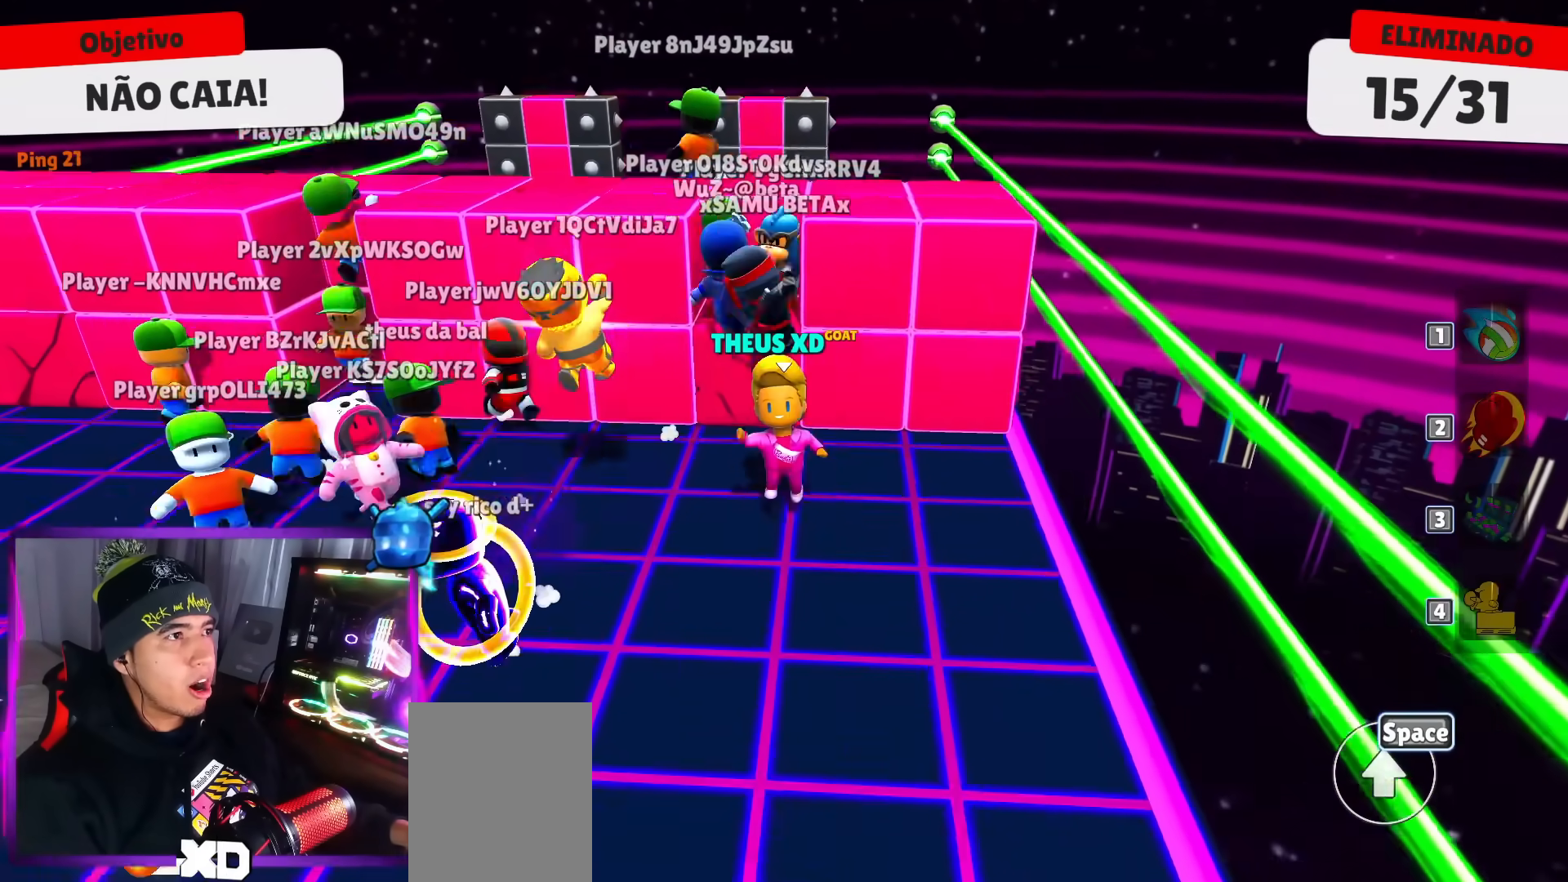
{"keys": [], "events": [[50, "dash", "up"], [50, "space", "up"], [200, "down", "up"], [384, "up", "down"], [467, "up", "up"]]}
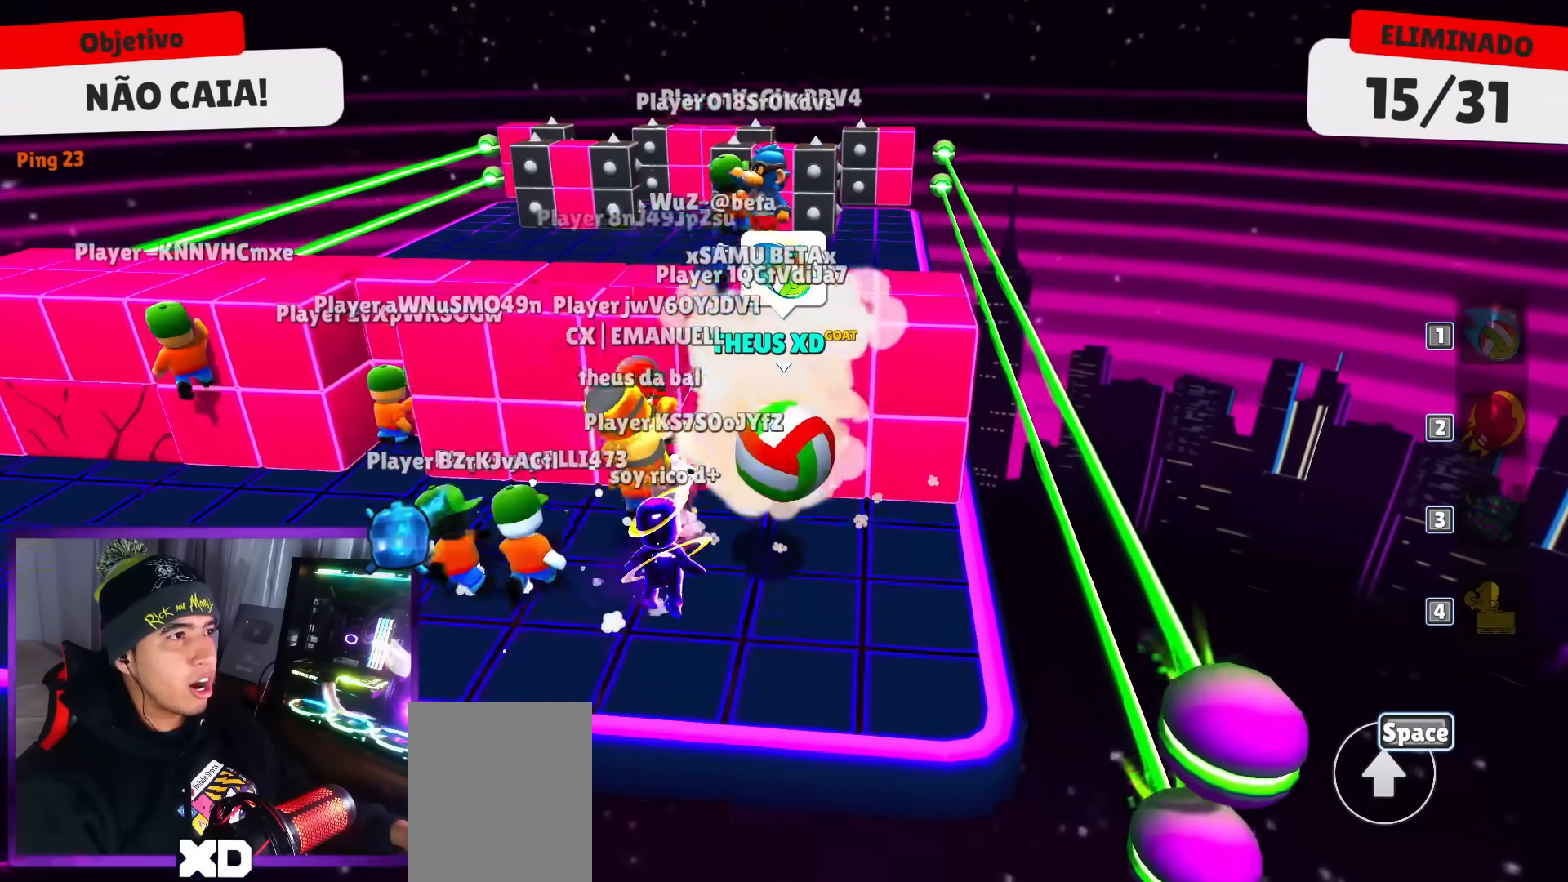
{"keys": ["down"], "events": [[167, "down", "down"], [351, "space", "down"], [451, "space", "up"]]}
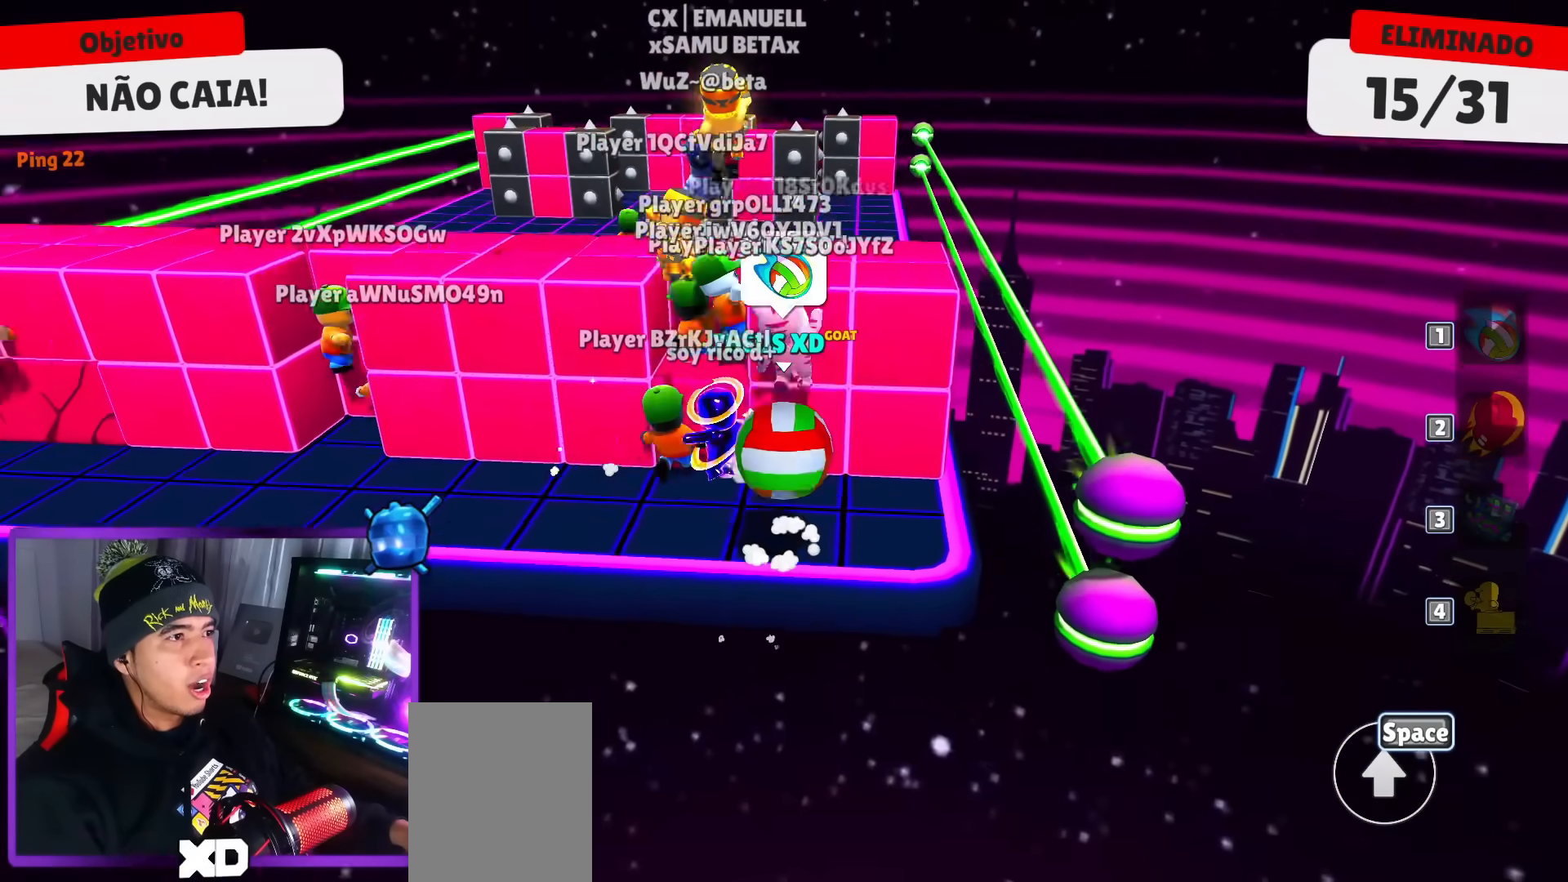
{"keys": ["up"], "events": [[83, "down", "up"], [217, "up", "down"], [267, "space", "down"], [367, "space", "up"]]}
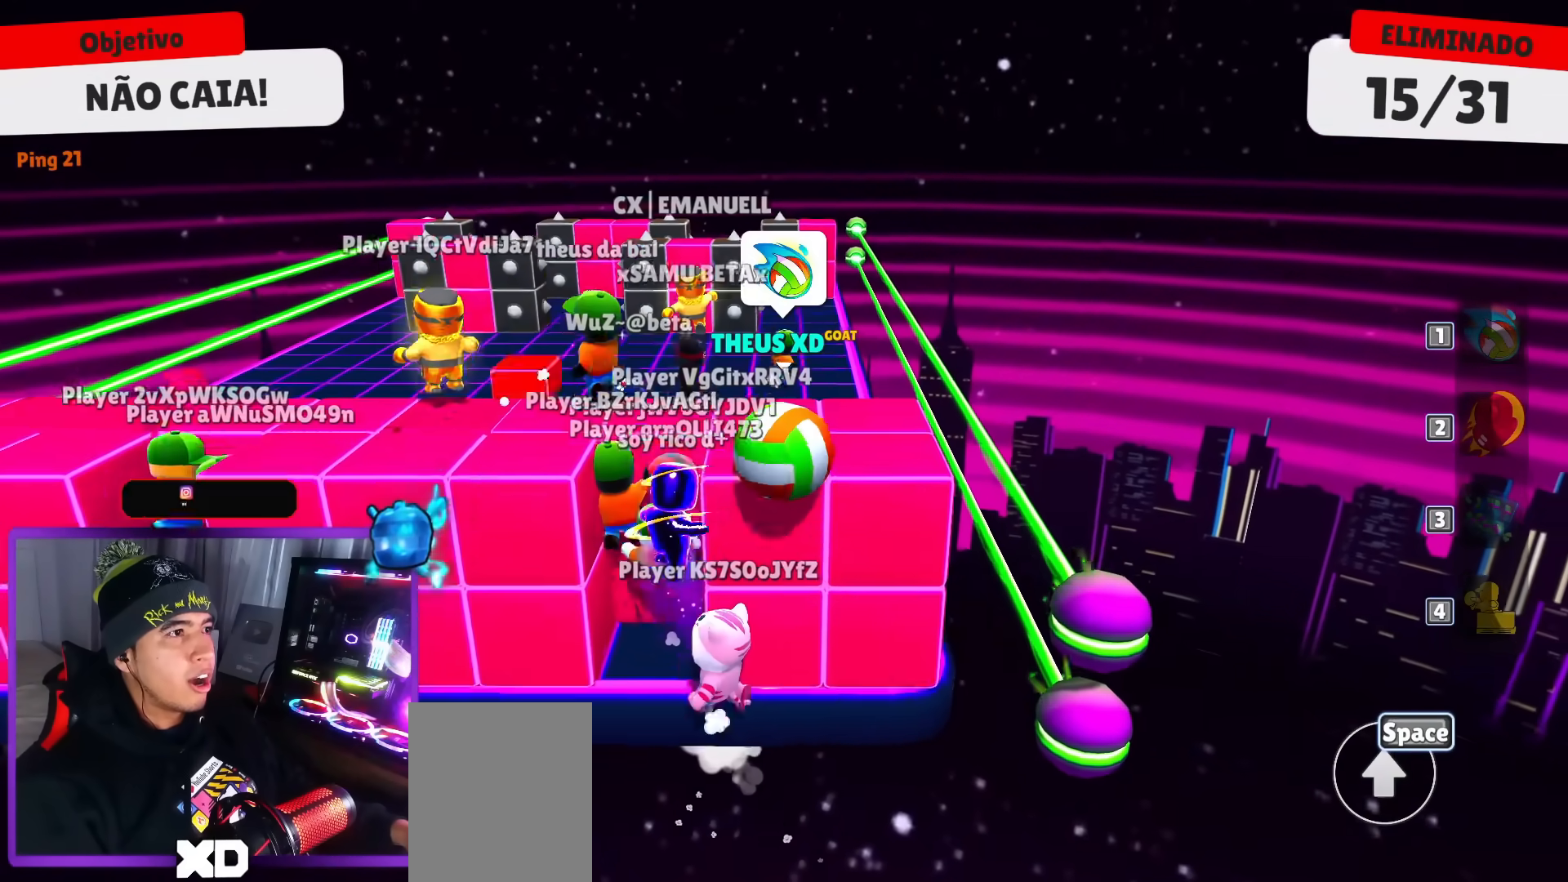
{"keys": ["up"], "events": []}
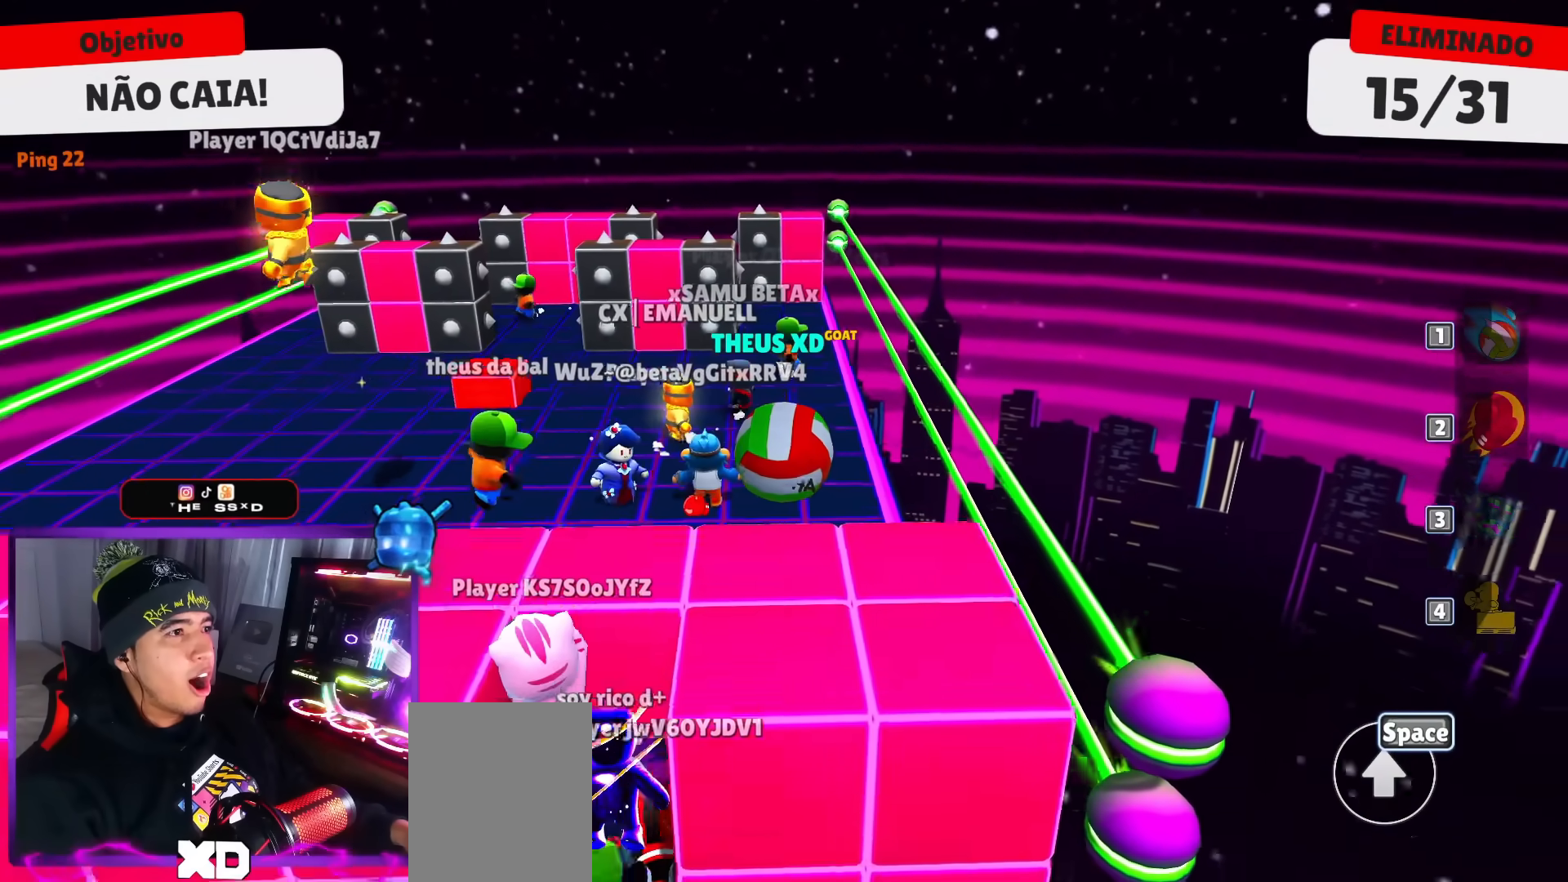
{"keys": ["up"], "events": [[184, "space", "down"], [234, "space", "up"]]}
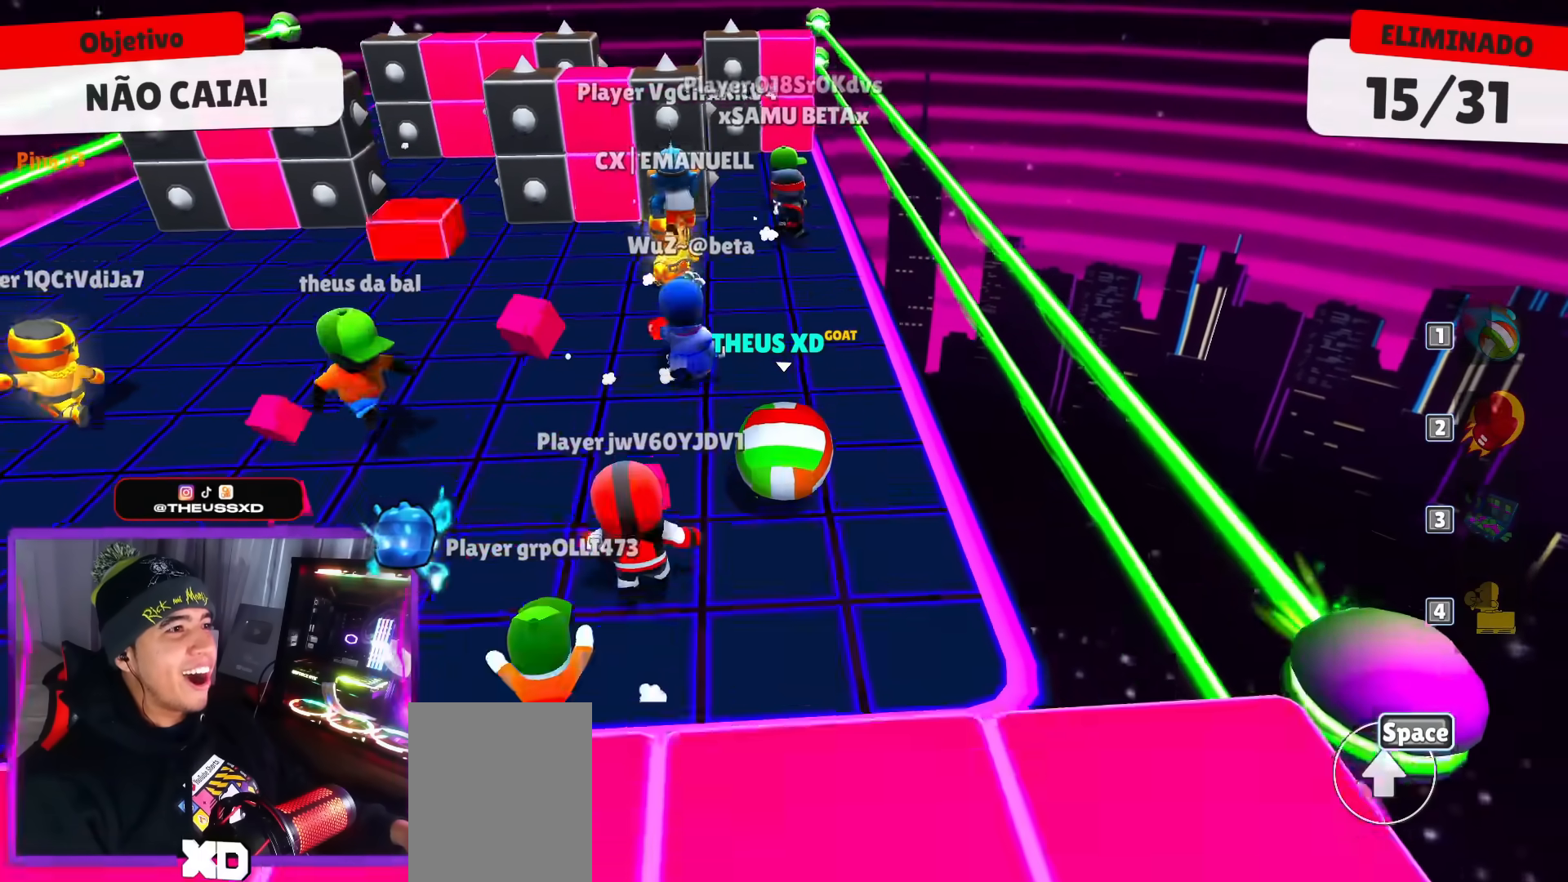
{"keys": ["right", "up"], "events": [[484, "right", "down"]]}
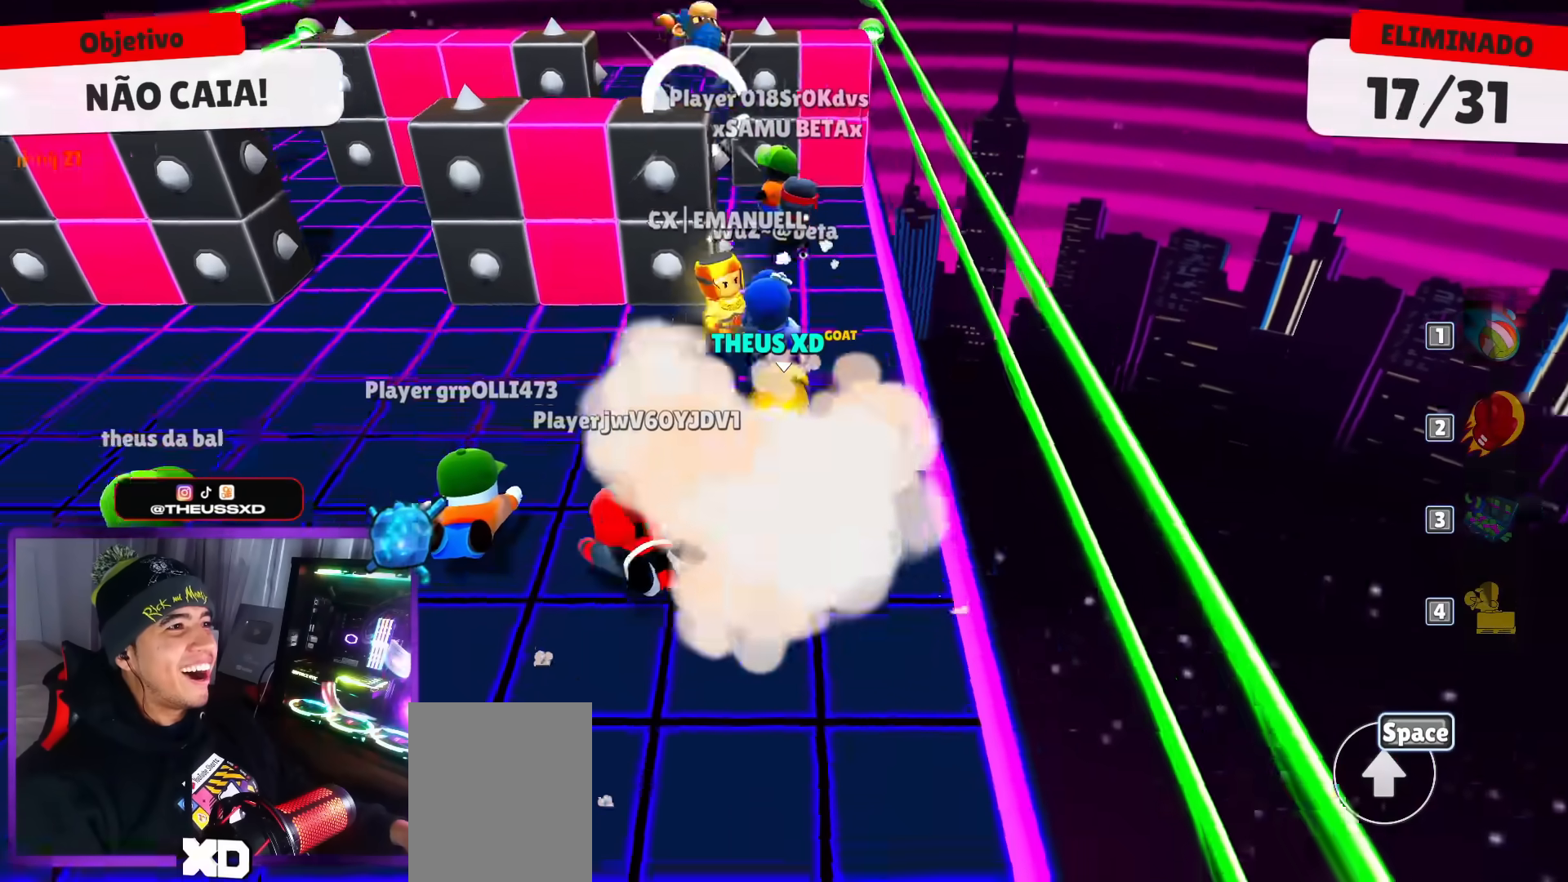
{"keys": ["left"], "events": [[17, "right", "up"], [17, "up", "up"], [484, "left", "down"]]}
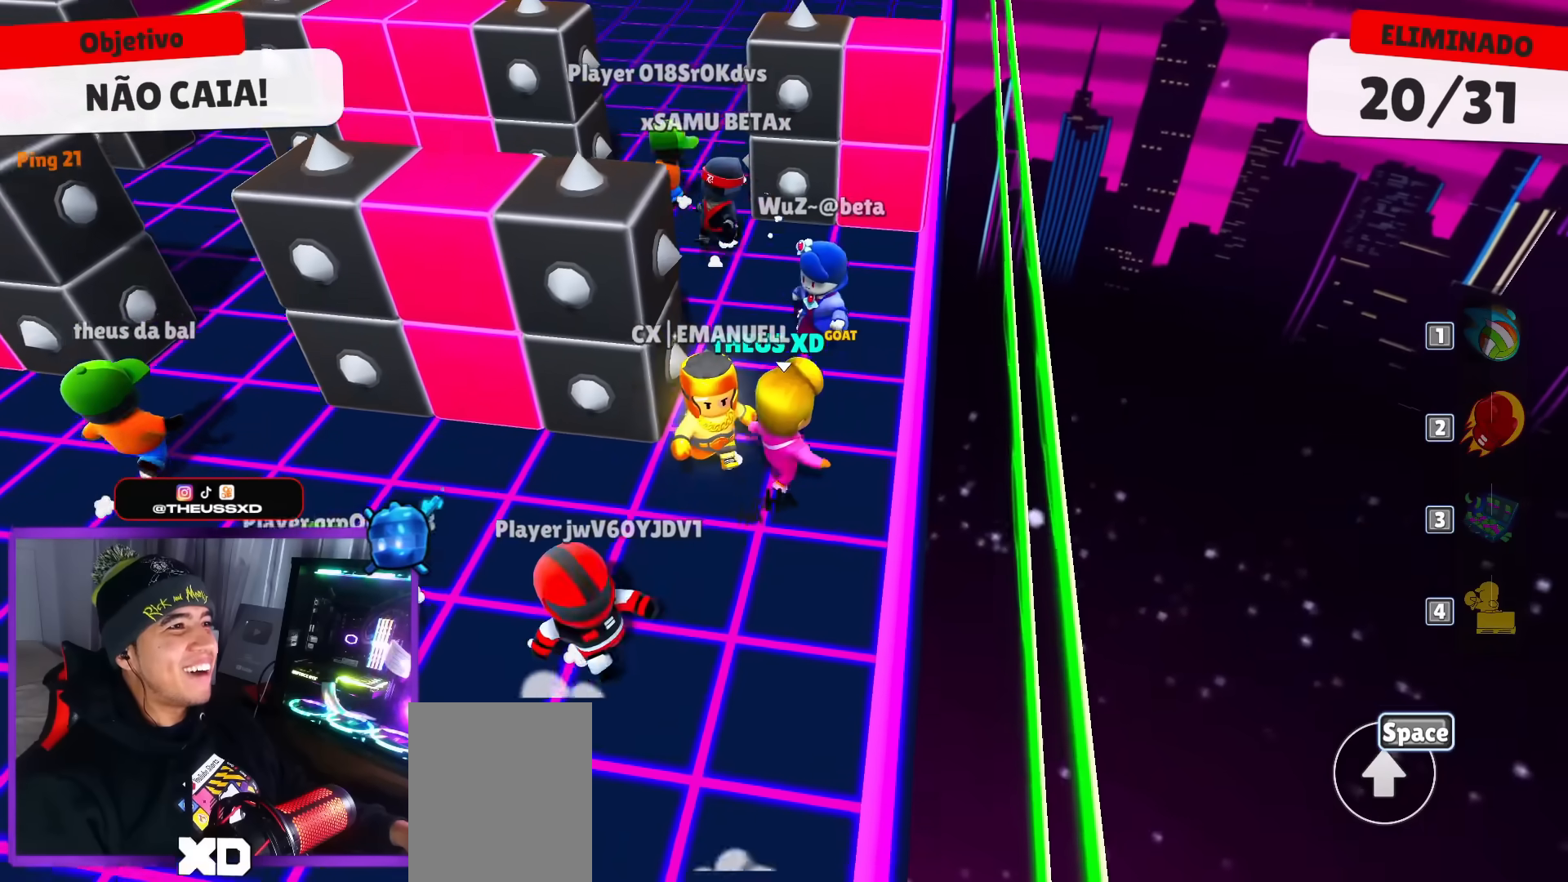
{"keys": ["down", "left"], "events": [[83, "left", "up"], [267, "left", "down"], [467, "down", "down"]]}
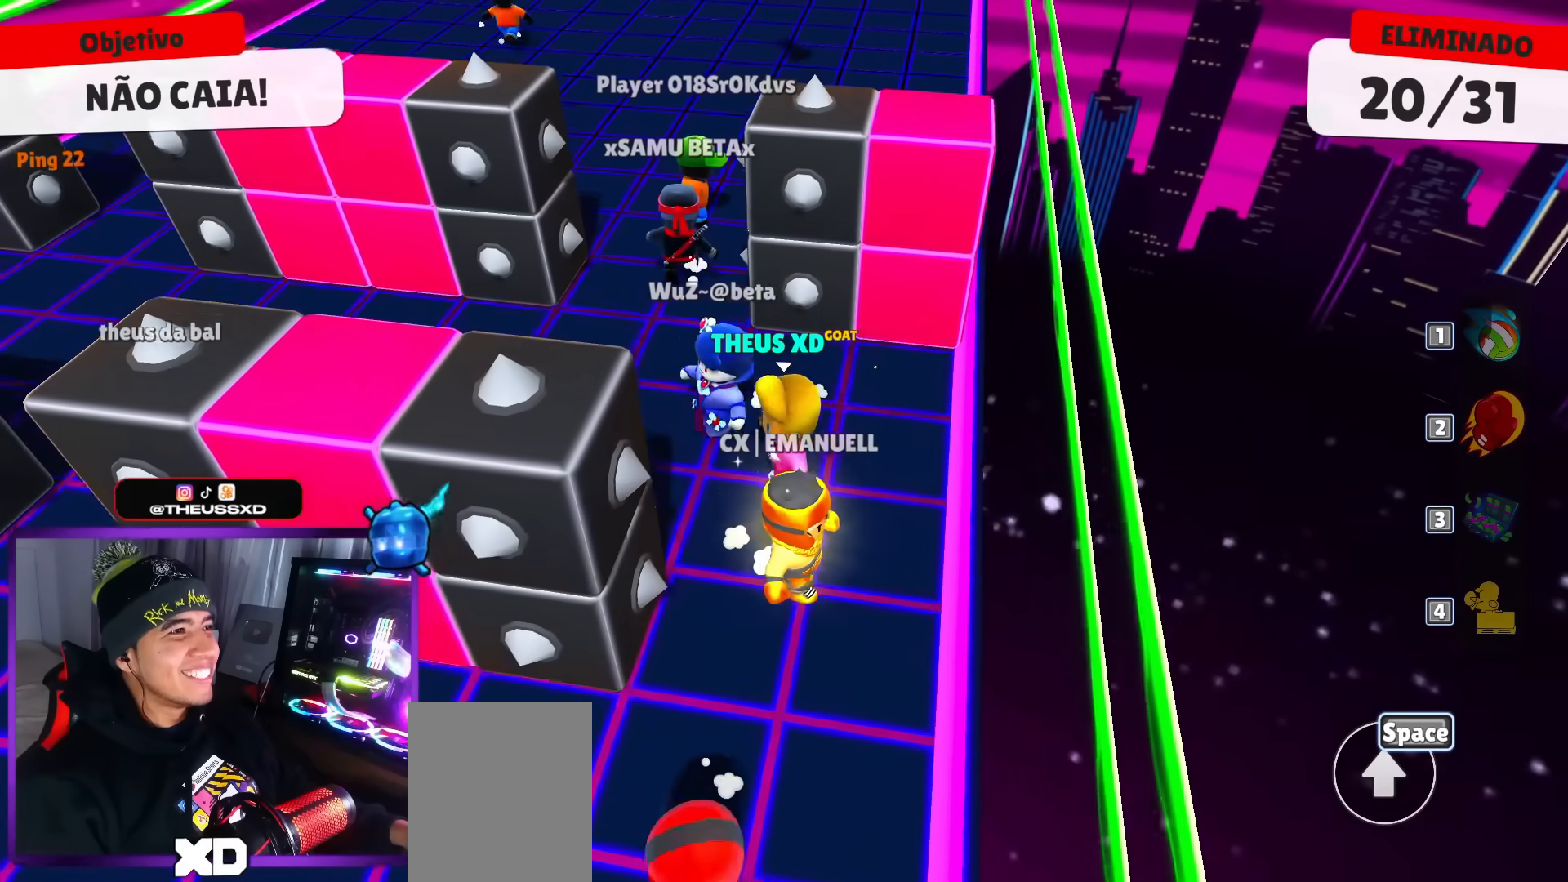
{"keys": [], "events": [[150, "down", "up"], [200, "left", "up"]]}
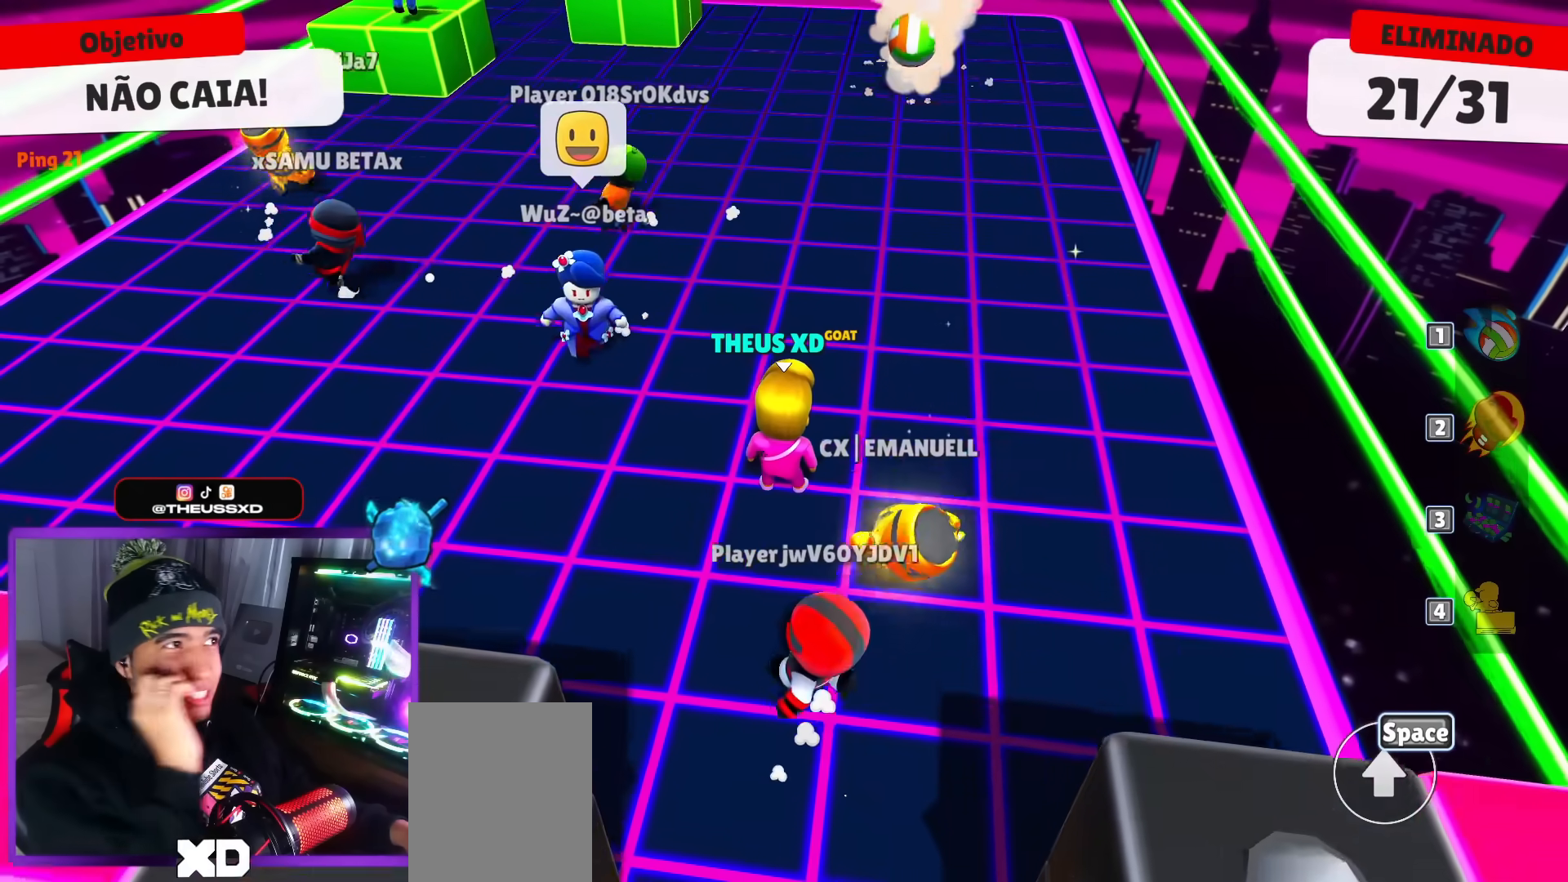
{"keys": ["down"], "events": [[83, "left", "down"], [283, "down", "down"], [467, "left", "up"]]}
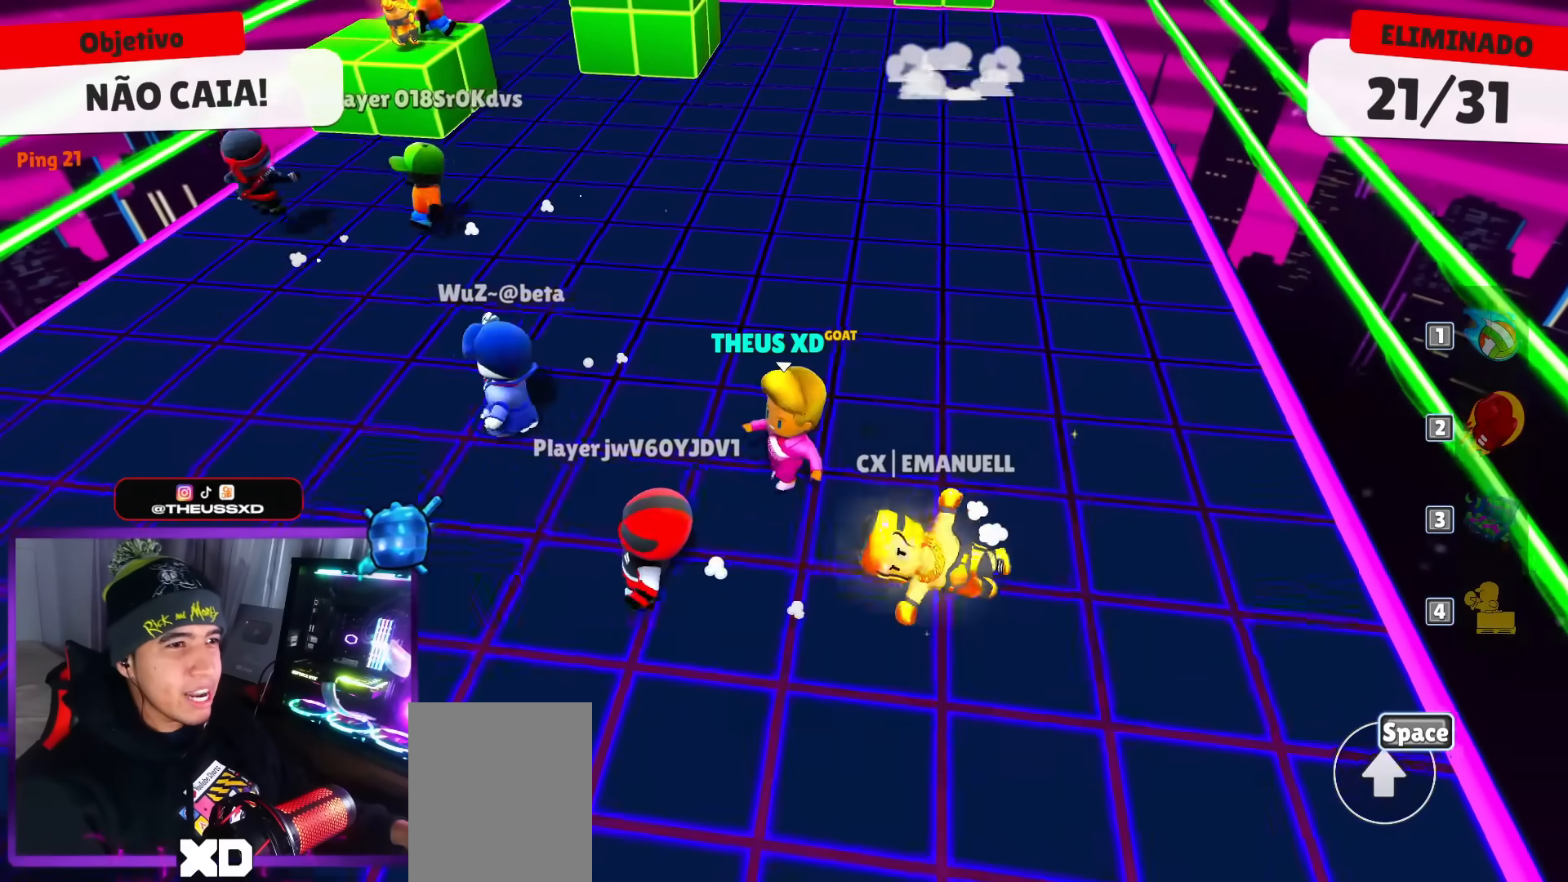
{"keys": ["right"], "events": [[50, "right", "down"], [334, "down", "up"]]}
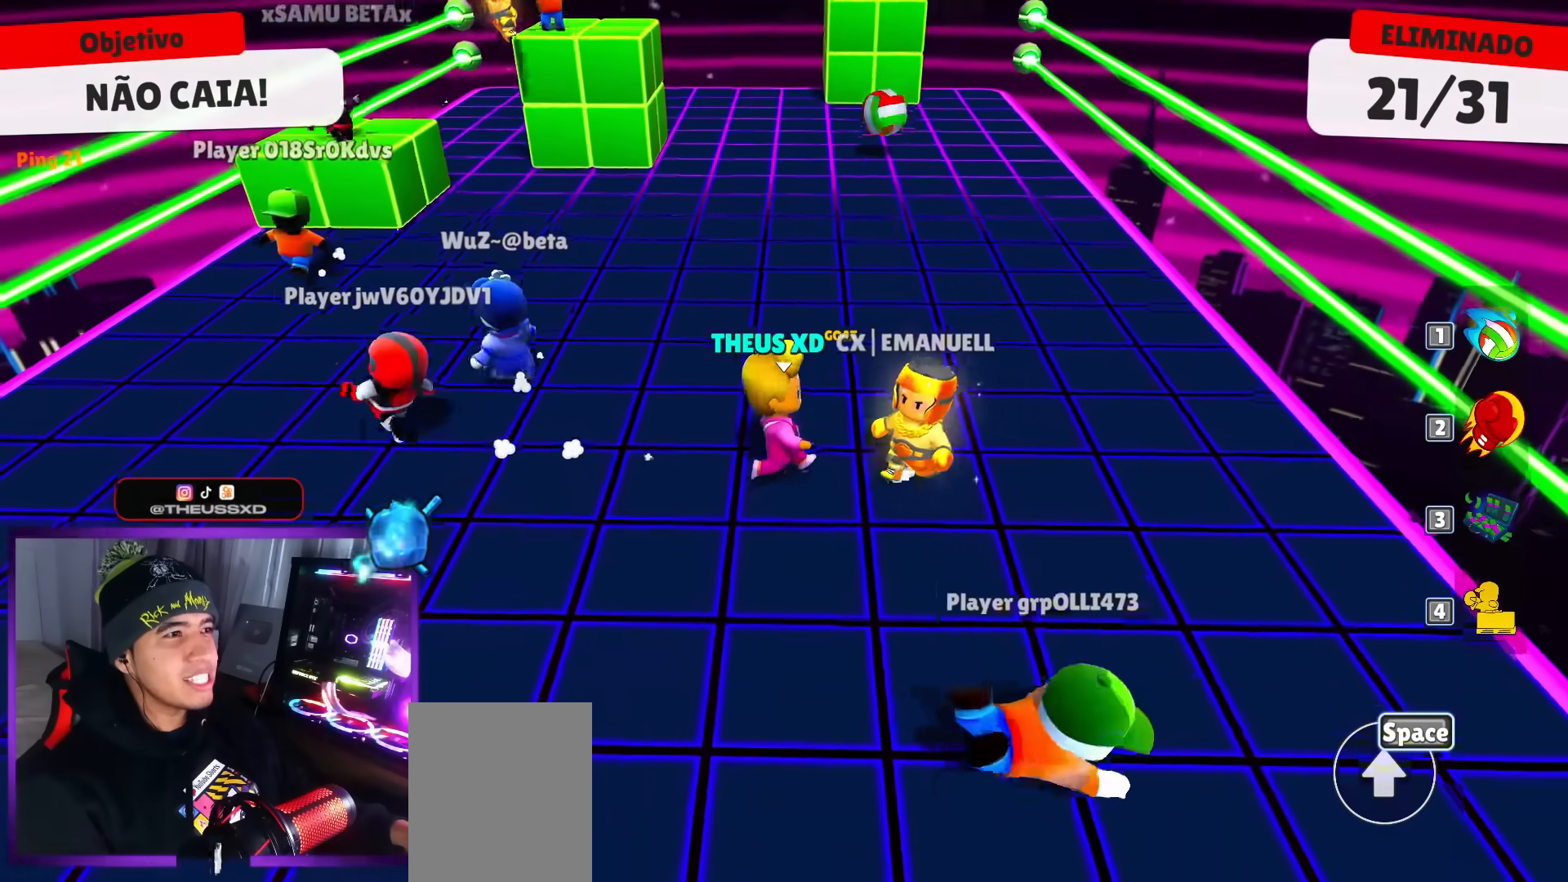
{"keys": ["up"], "events": [[33, "up", "down"], [100, "right", "up"]]}
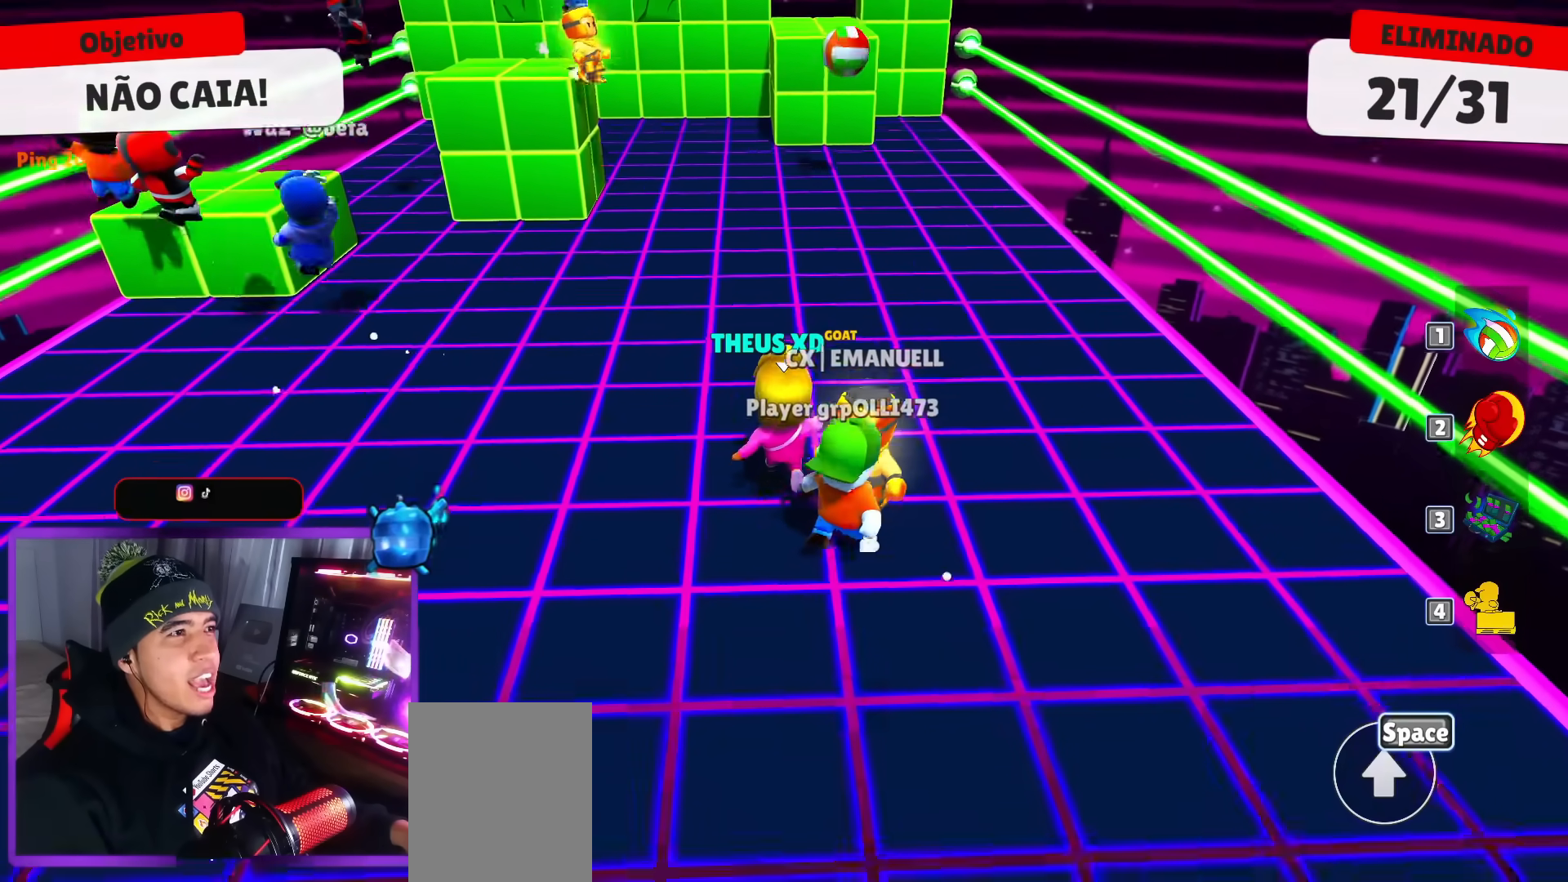
{"keys": ["up"], "events": [[217, "right", "down"], [301, "right", "up"]]}
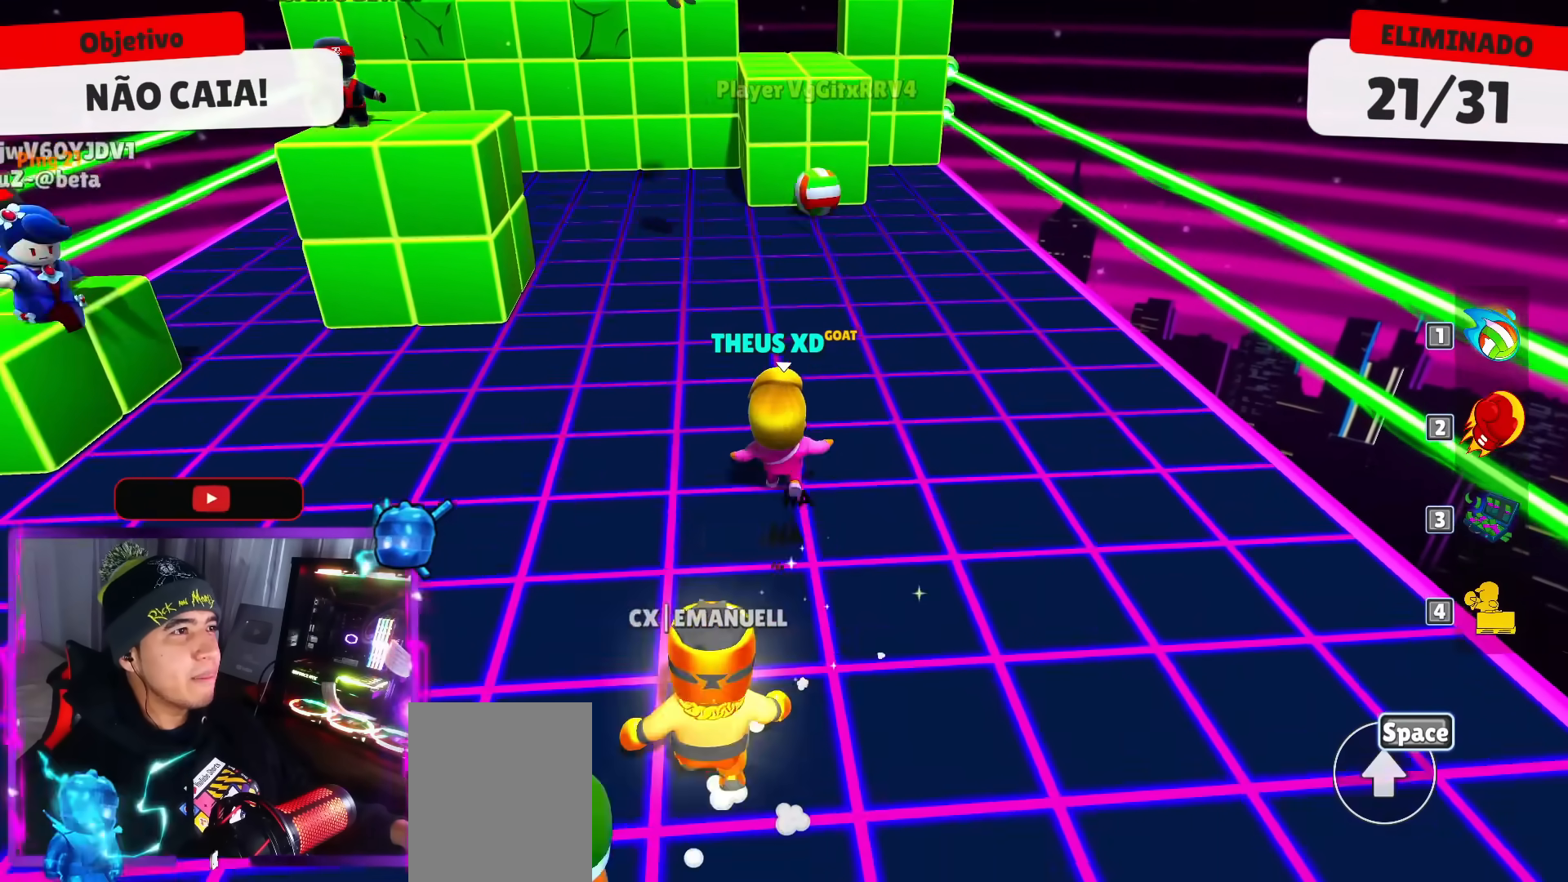
{"keys": ["up"], "events": [[317, "space", "down"], [417, "space", "up"]]}
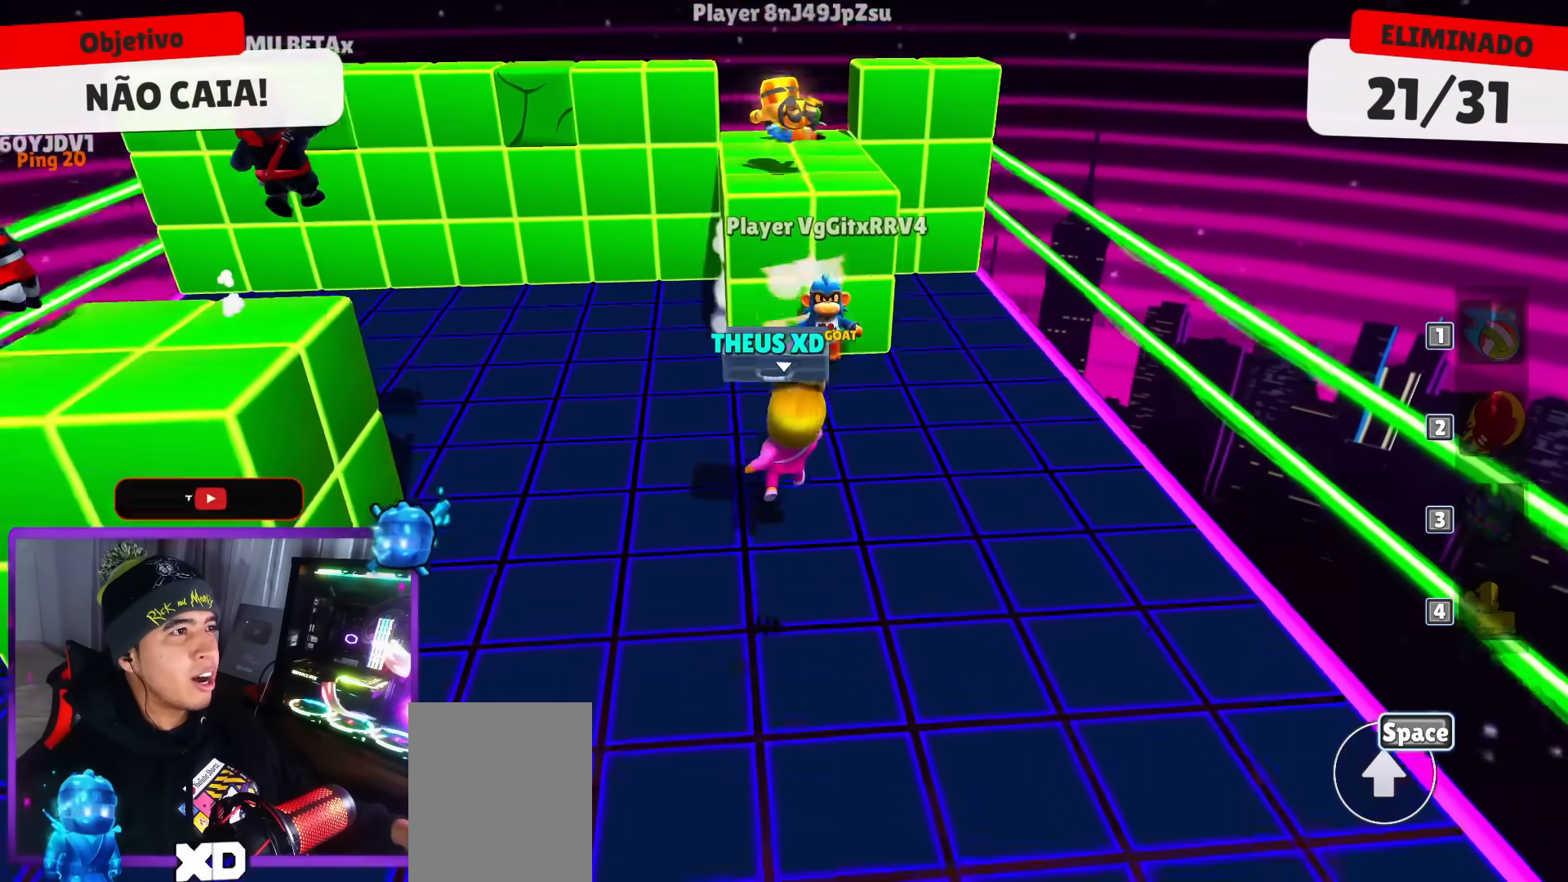
{"keys": ["up"], "events": []}